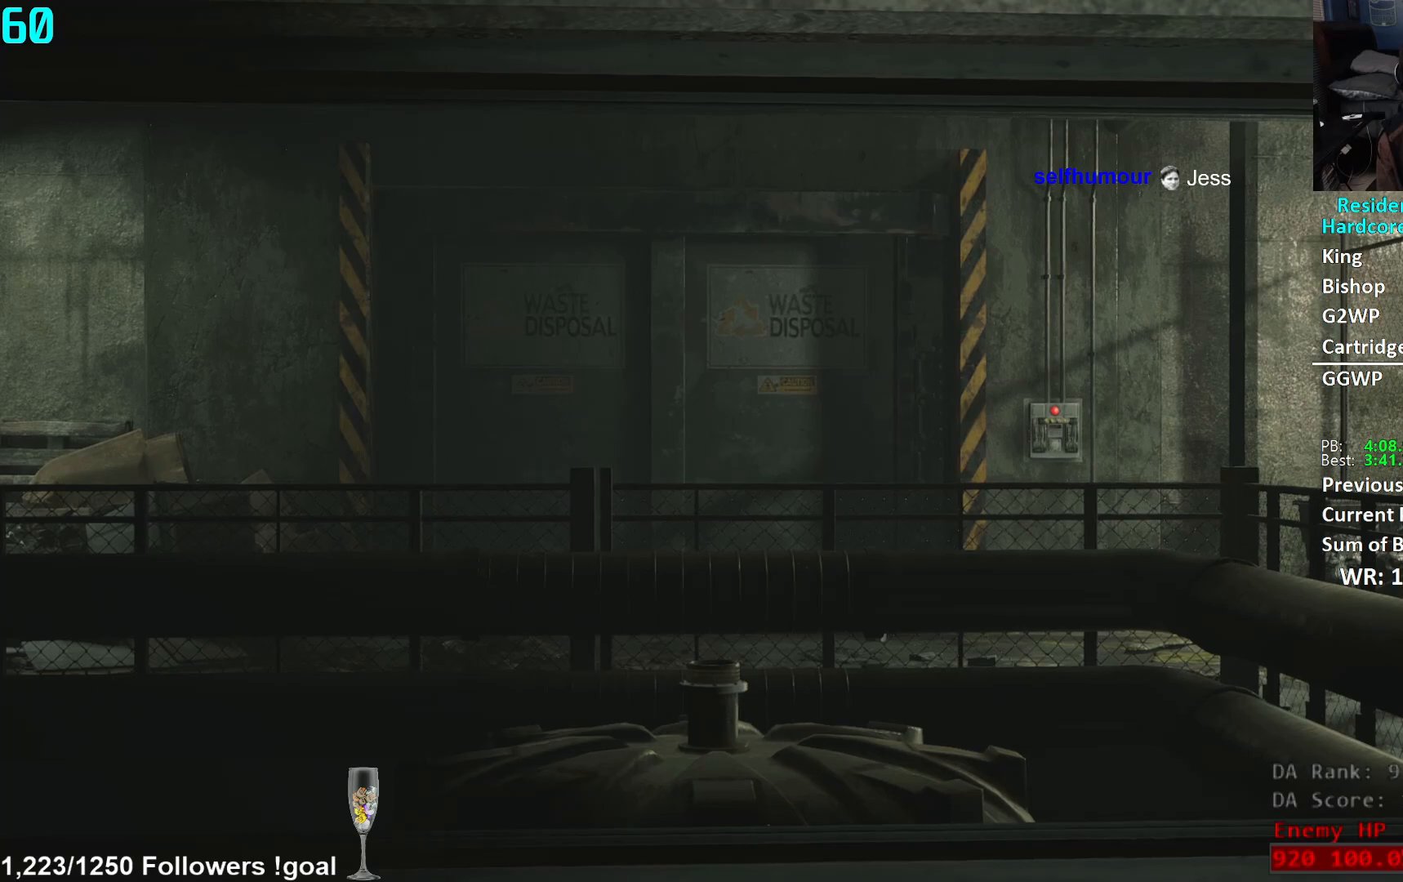
Gameplay with a controller (Xbox layout); each line is a JSON object with the inputs held at the frame after it. "events" lists button and stick changes between this image and that frame as [ms after this image, input, new state], when the widget could be followed in between.
{"buttons": [], "left_stick": "center", "right_stick": "center", "events": []}
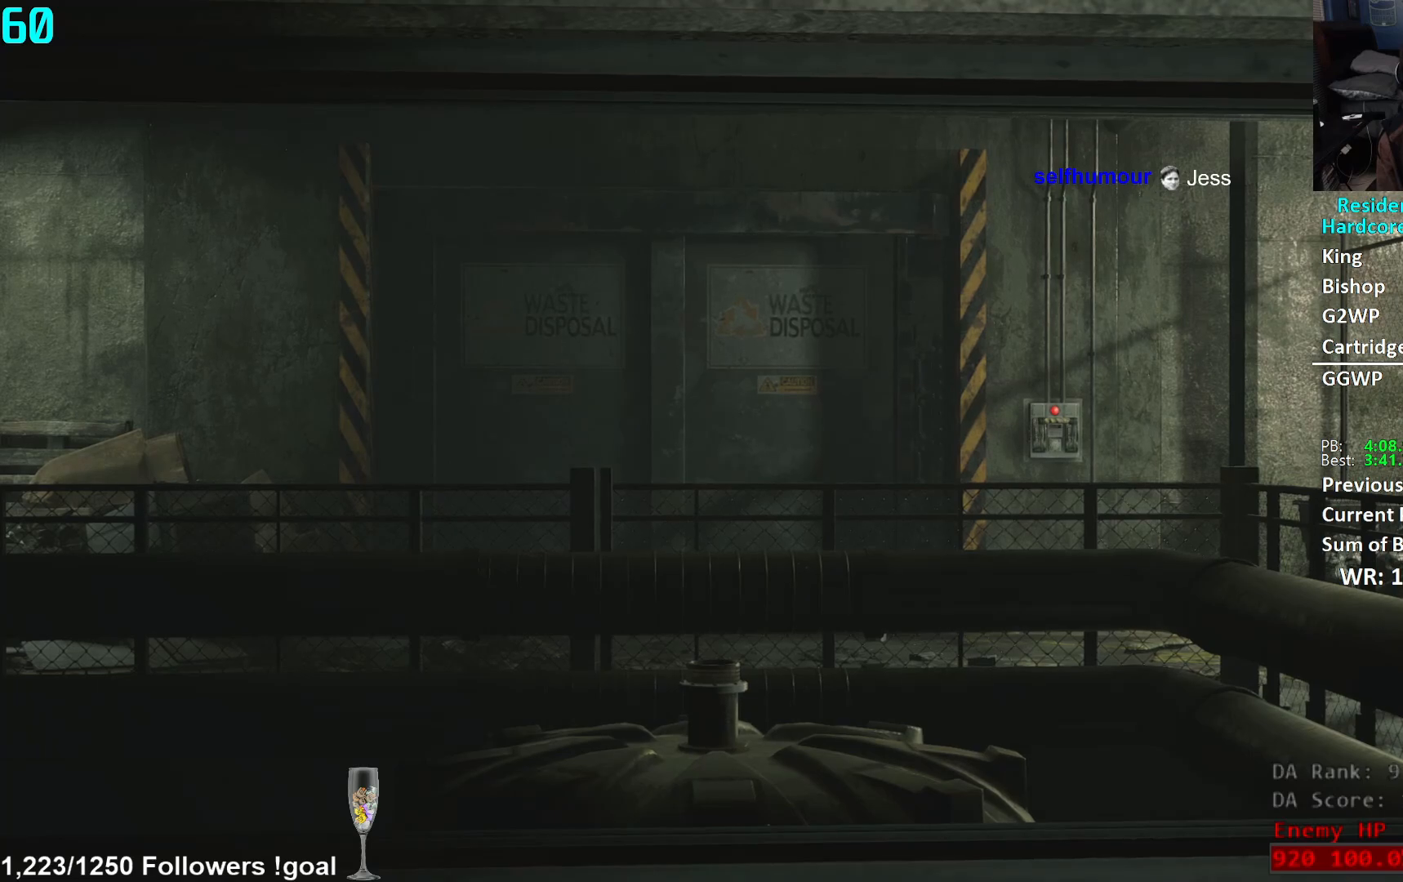
{"buttons": ["L3"], "left_stick": "down", "right_stick": "center", "events": [[434, "left_stick", "down-right"], [467, "L3", "down"], [484, "left_stick", "down"]]}
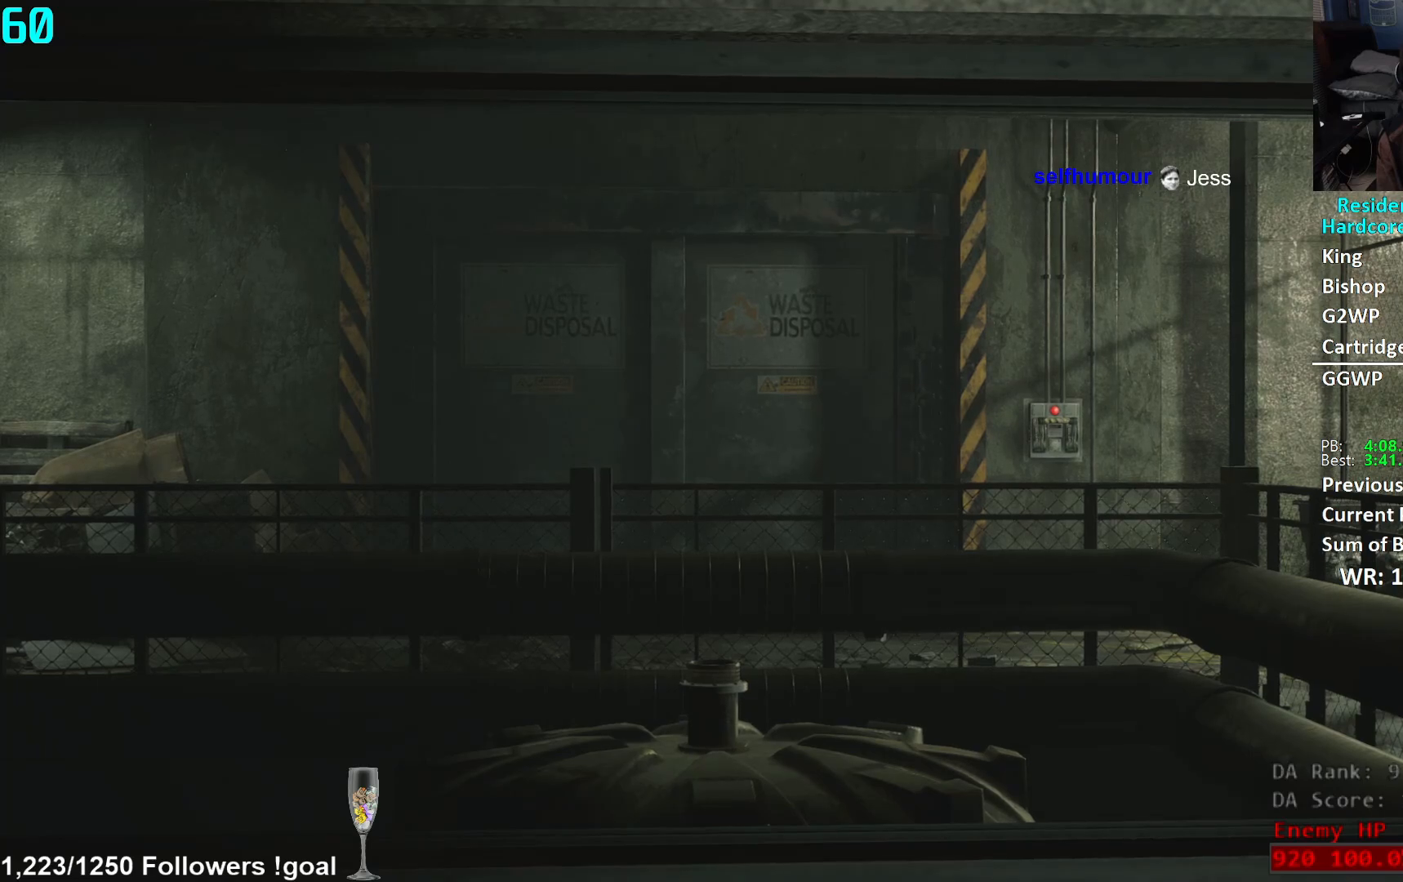
{"buttons": ["L3"], "left_stick": "down", "right_stick": "right", "events": [[16, "right_stick", "right"], [100, "L3", "up"], [166, "L3", "down"], [266, "L3", "up"], [333, "L3", "down"], [433, "L3", "up"], [500, "L3", "down"]]}
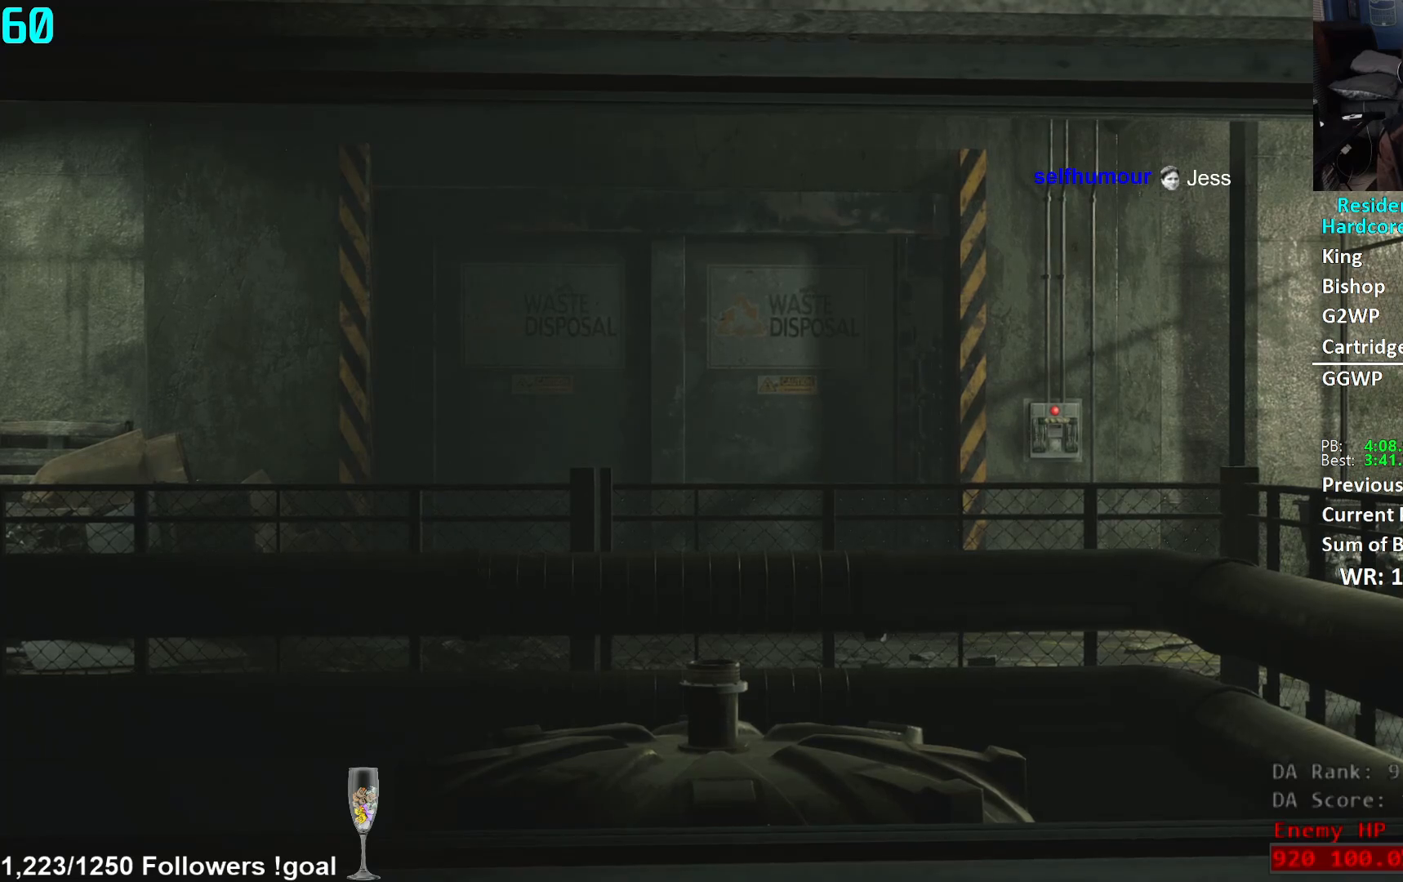
{"buttons": ["L3"], "left_stick": "down", "right_stick": "right", "events": [[83, "L3", "up"], [167, "L3", "down"], [267, "L3", "up"], [334, "L3", "down"], [434, "L3", "up"], [501, "L3", "down"]]}
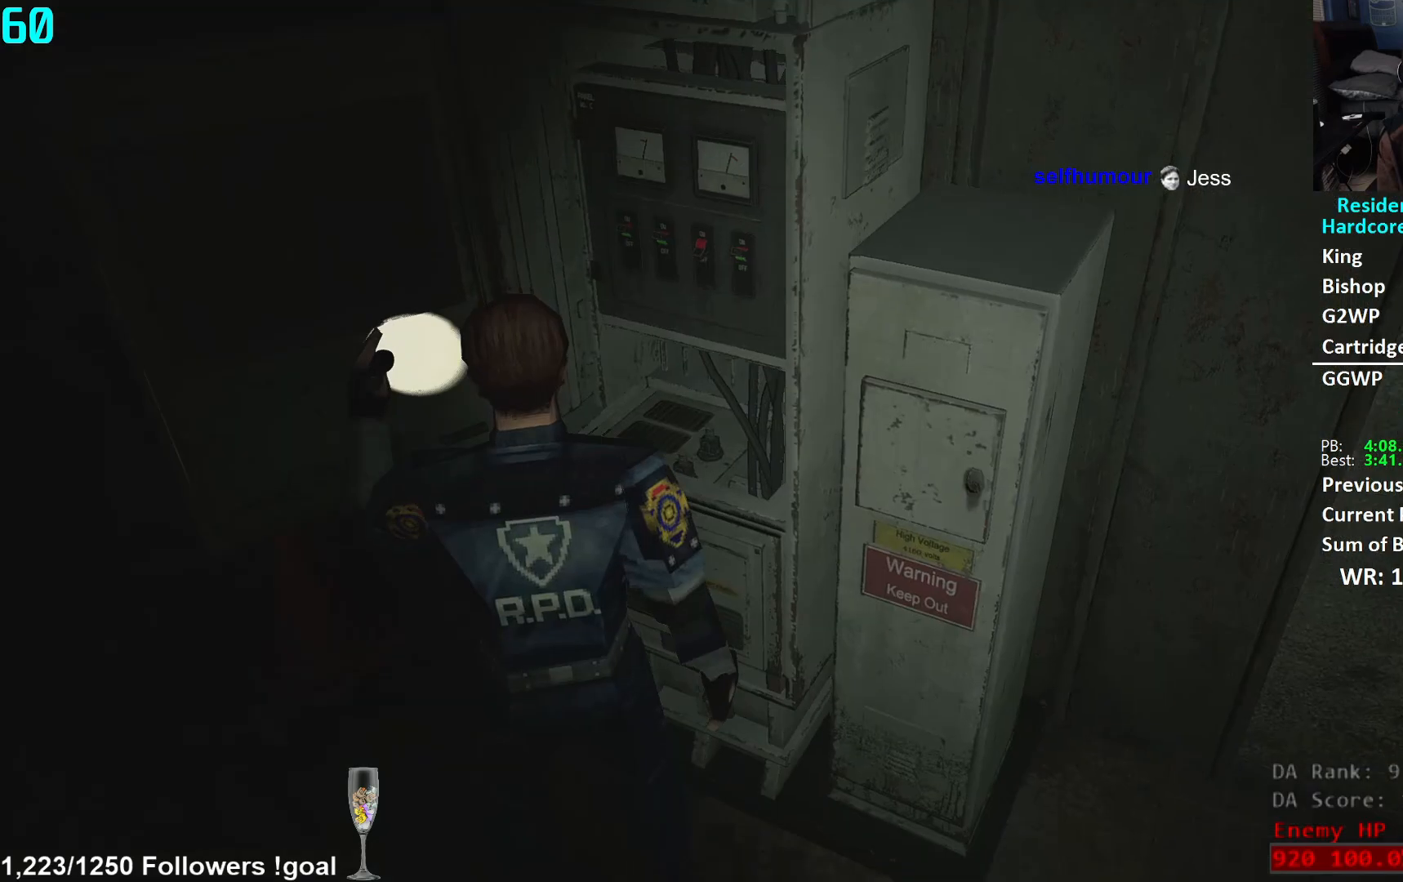
{"buttons": [], "left_stick": "right", "right_stick": "right", "events": [[83, "L3", "up"], [283, "left_stick", "down-right"], [400, "left_stick", "right"]]}
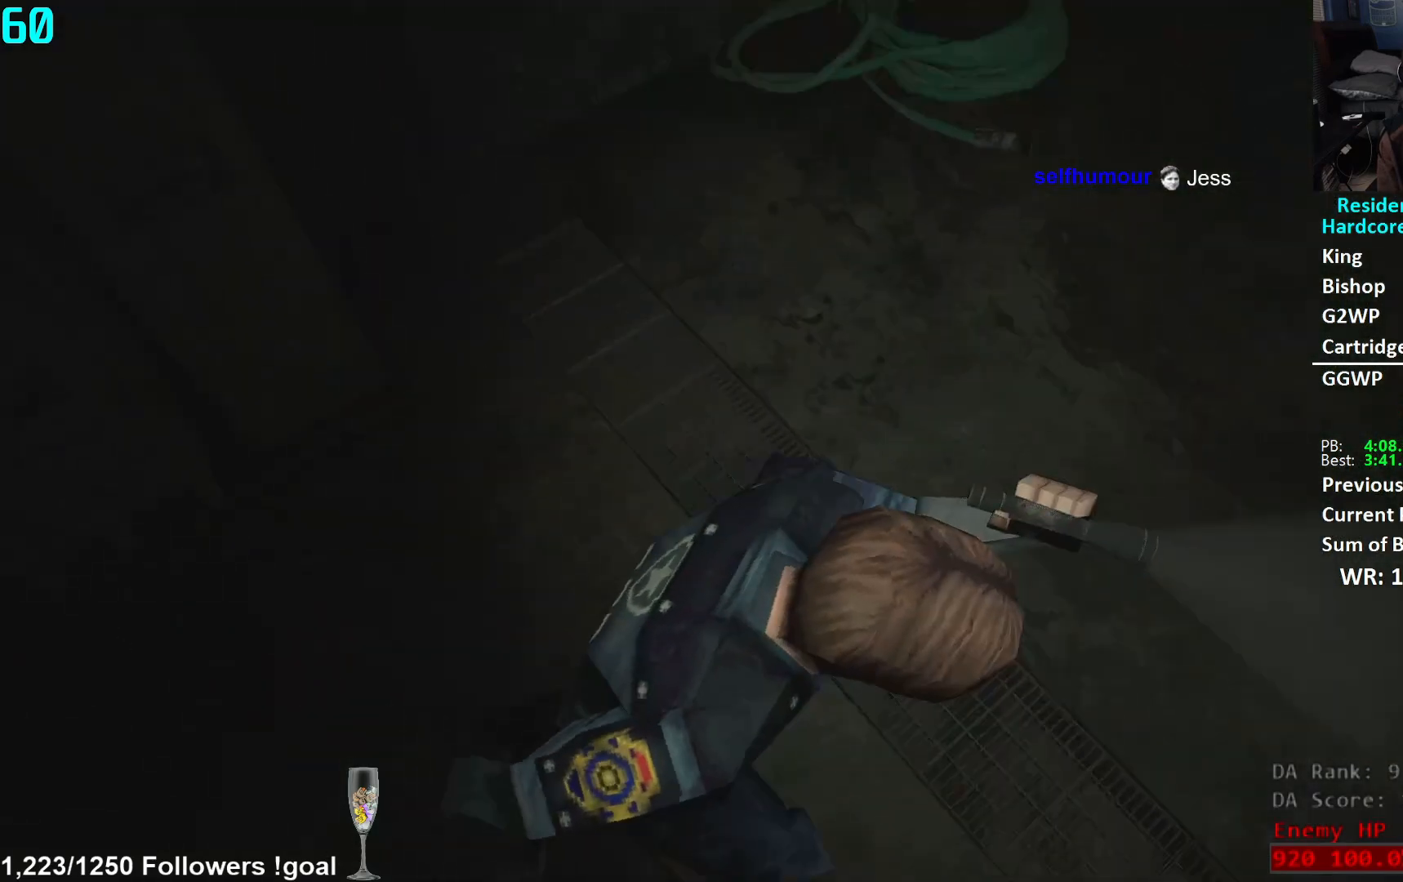
{"buttons": [], "left_stick": "up", "right_stick": "up-right", "events": [[50, "left_stick", "up-right"], [317, "left_stick", "up"], [317, "right_stick", "up-right"]]}
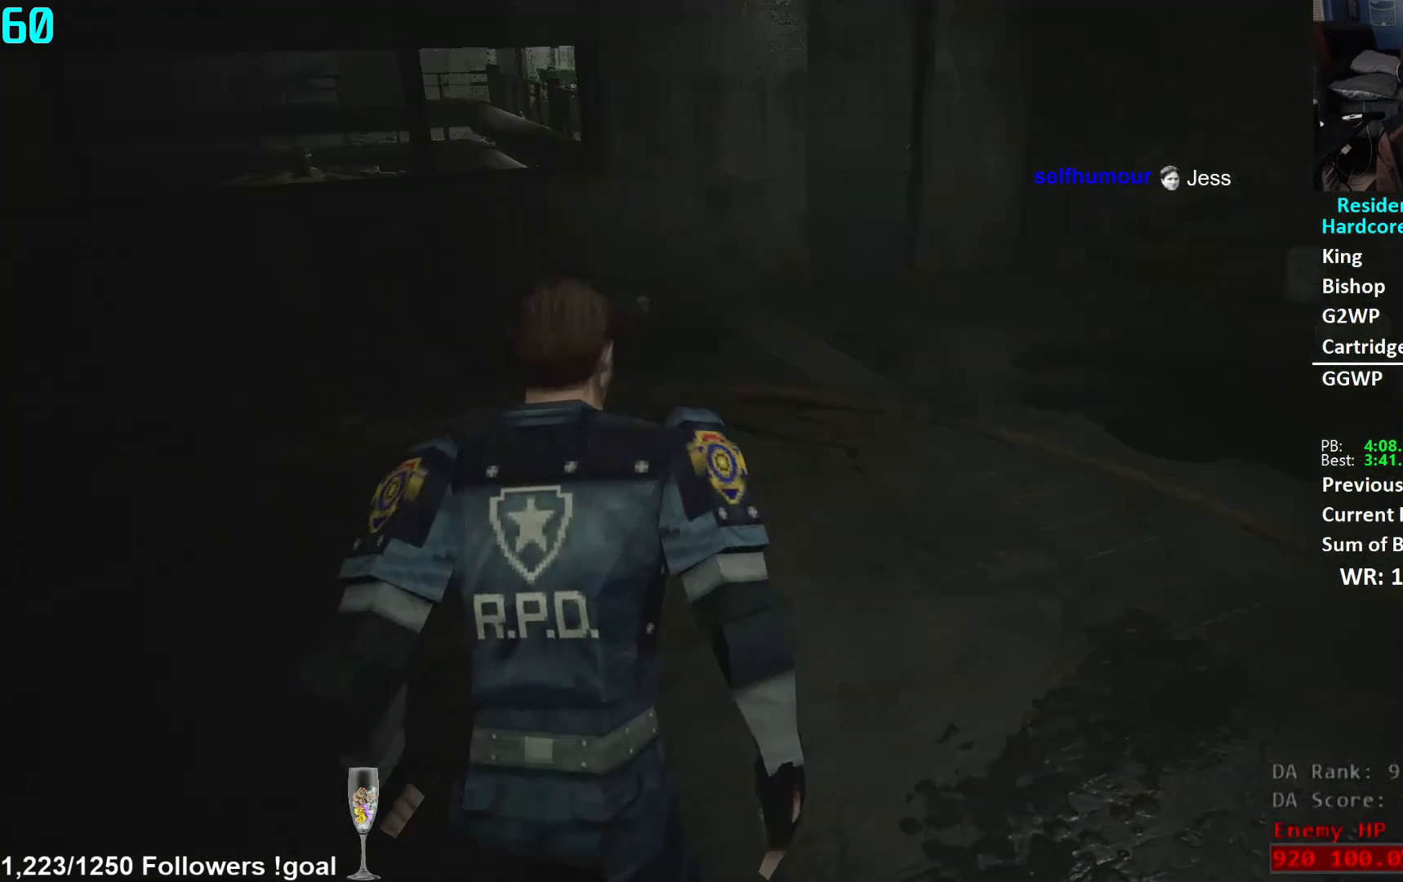
{"buttons": [], "left_stick": "up", "right_stick": "center", "events": [[50, "right_stick", "center"], [133, "right_stick", "right"], [266, "right_stick", "center"]]}
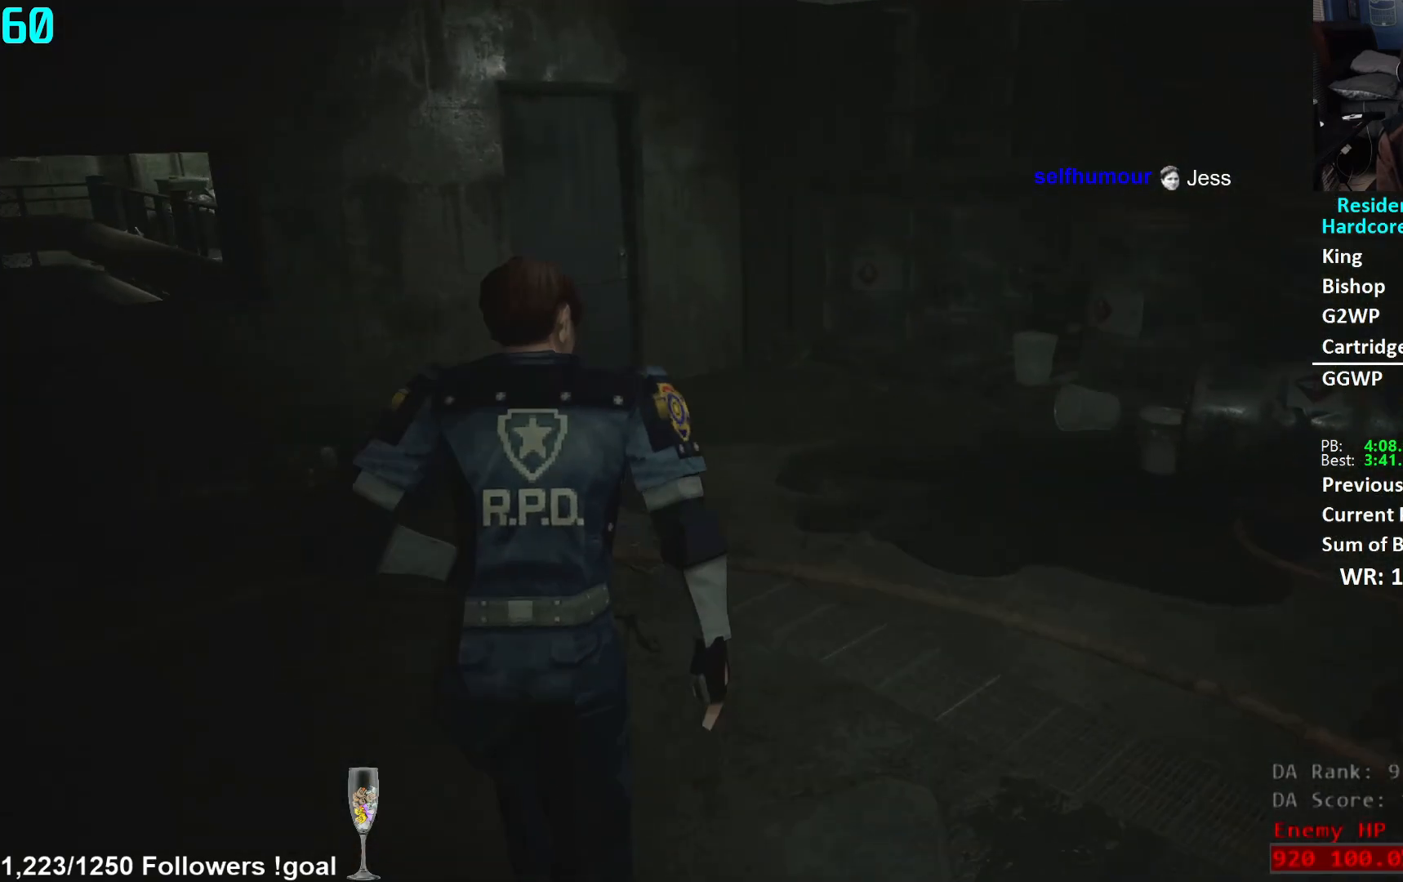
{"buttons": [], "left_stick": "up", "right_stick": "down", "events": [[67, "right_stick", "down"]]}
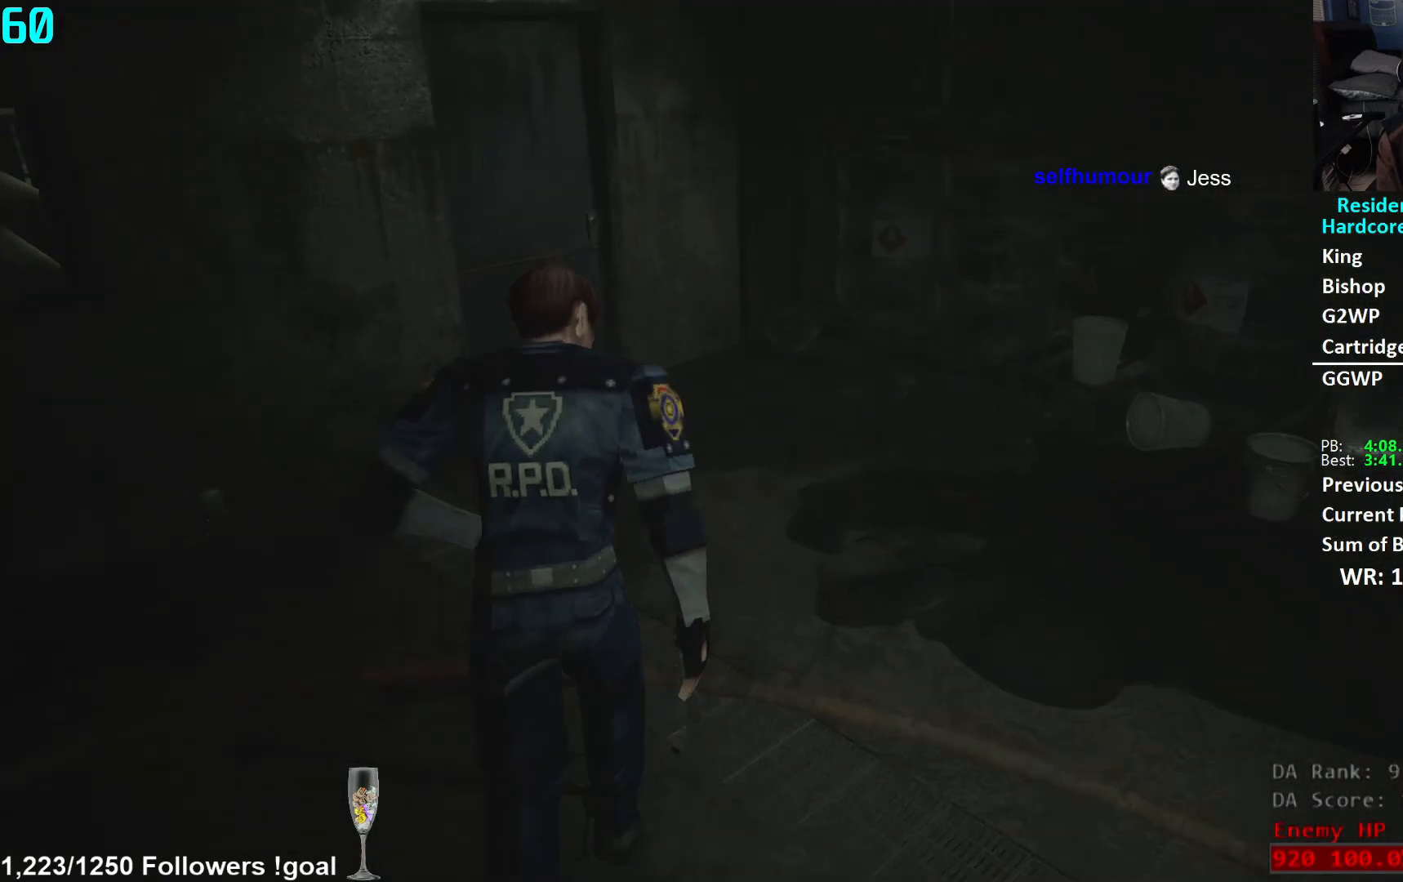
{"buttons": ["L3"], "left_stick": "down", "right_stick": "left", "events": [[216, "right_stick", "center"], [383, "left_stick", "center"], [483, "left_stick", "down"], [500, "L3", "down"], [500, "right_stick", "left"]]}
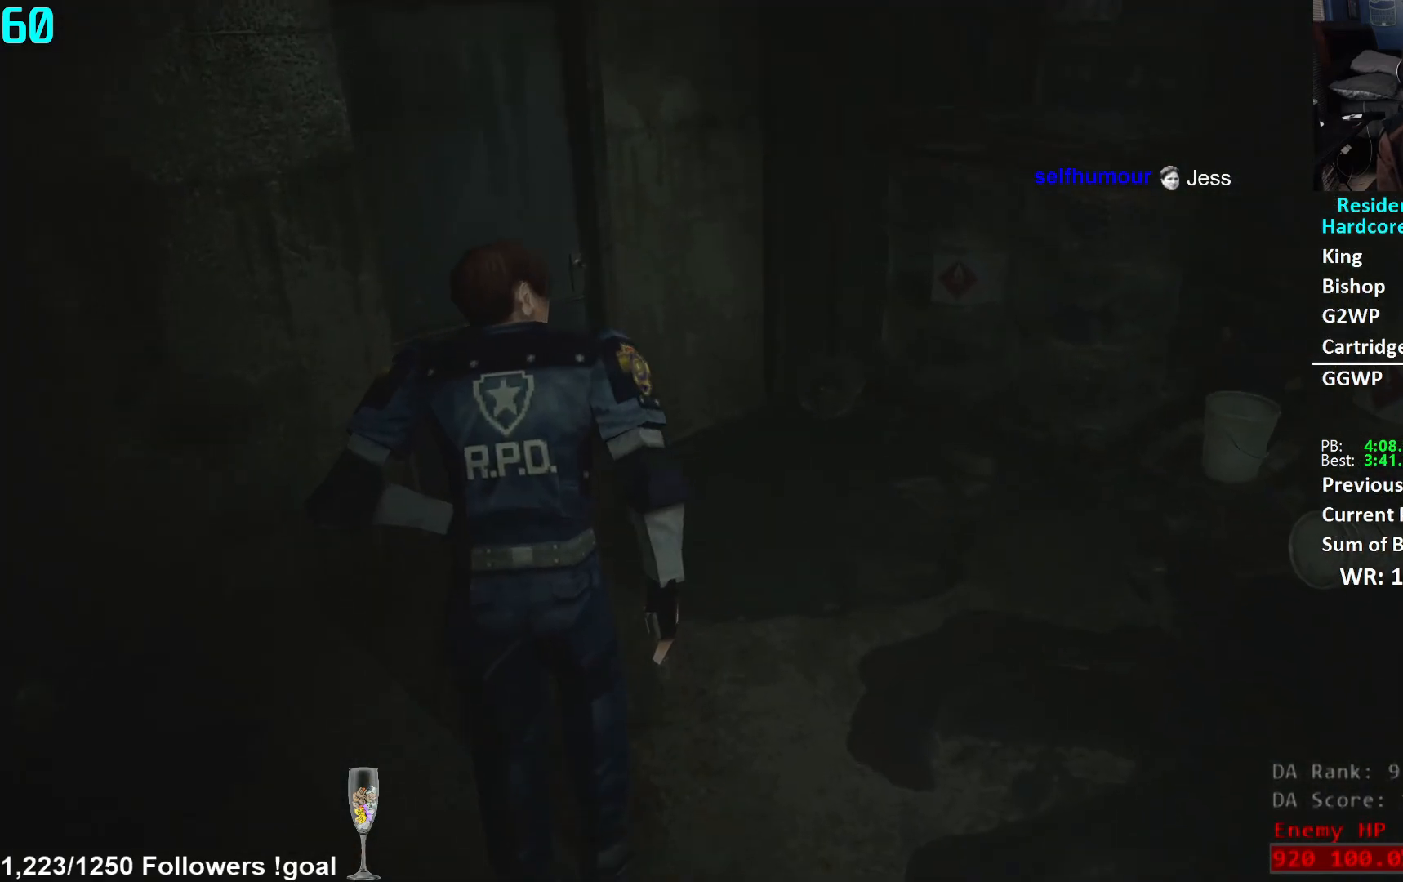
{"buttons": [], "left_stick": "left", "right_stick": "left", "events": [[167, "L3", "up"], [367, "left_stick", "left"]]}
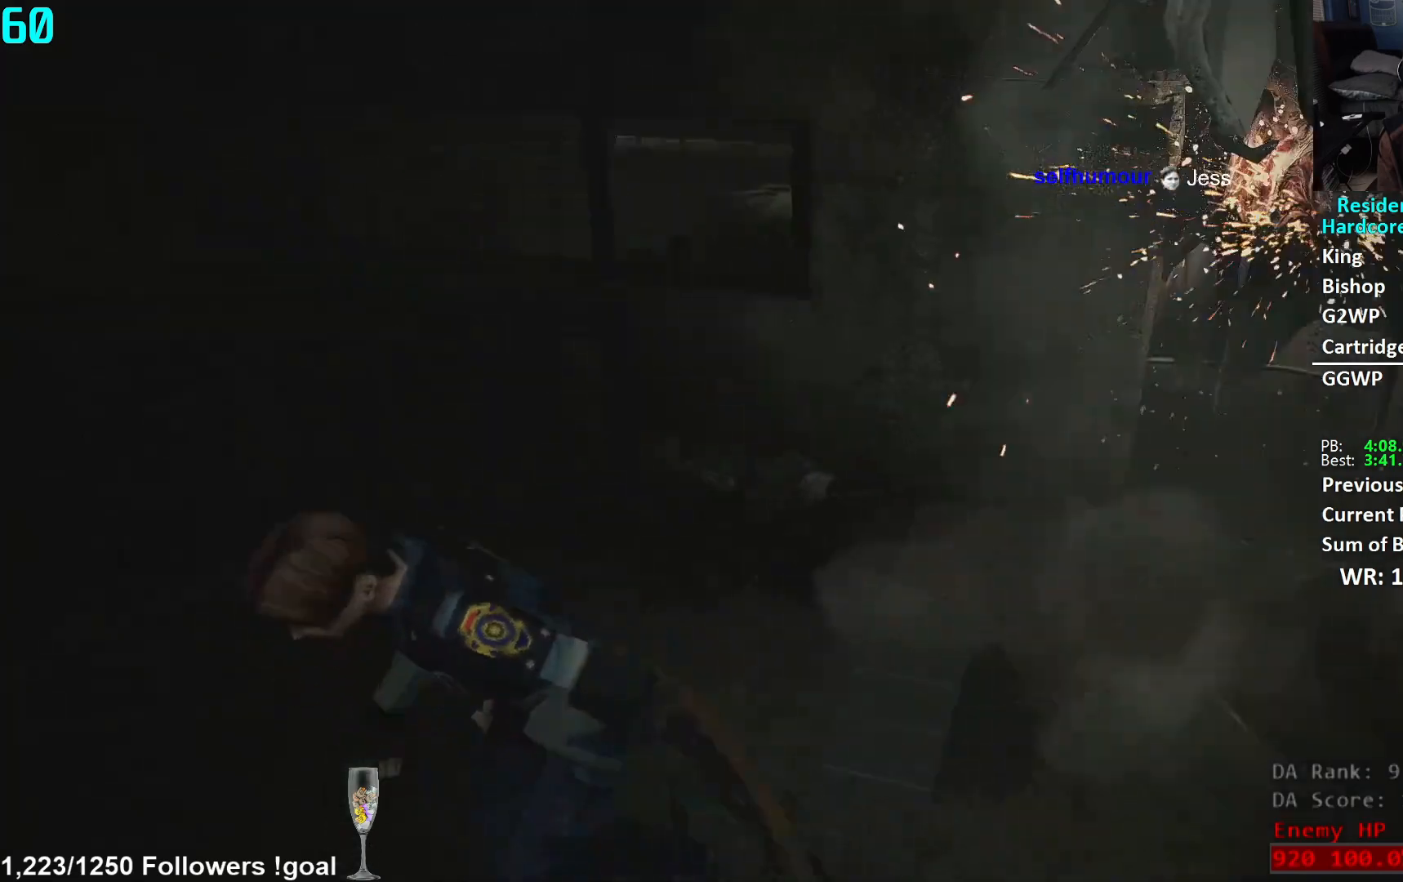
{"buttons": [], "left_stick": "center", "right_stick": "center", "events": [[16, "left_stick", "up-left"], [233, "right_stick", "center"], [333, "Y", "down"], [350, "left_stick", "center"], [400, "Y", "up"]]}
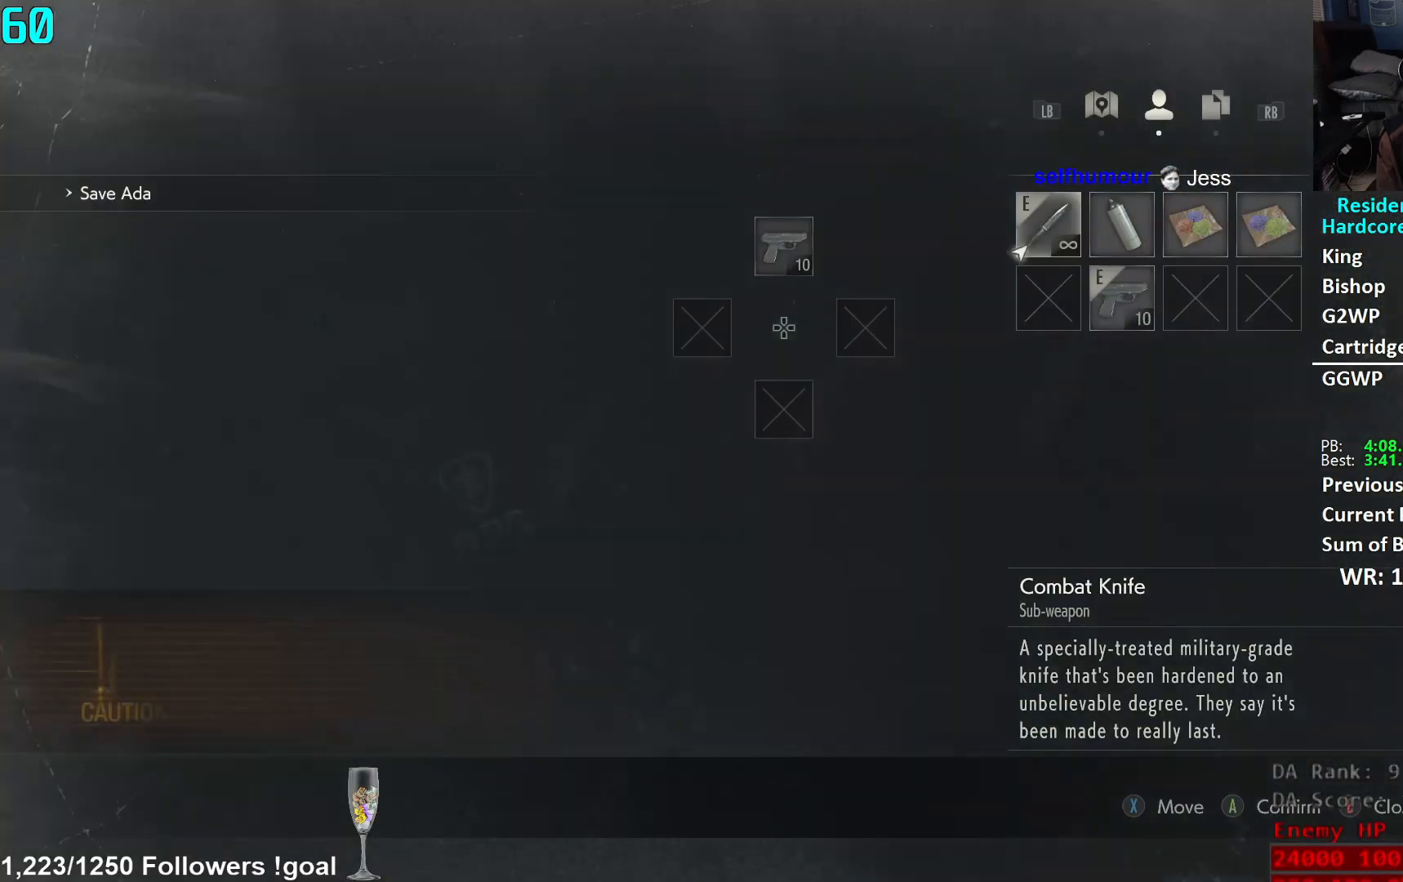
{"buttons": ["B"], "left_stick": "center", "right_stick": "center", "events": [[67, "DPAD_RIGHT", "down"], [100, "DPAD_DOWN", "down"], [117, "DPAD_RIGHT", "up"], [134, "DPAD_DOWN", "up"], [300, "A", "down"], [350, "A", "up"], [417, "A", "down"], [467, "A", "up"], [467, "B", "down"]]}
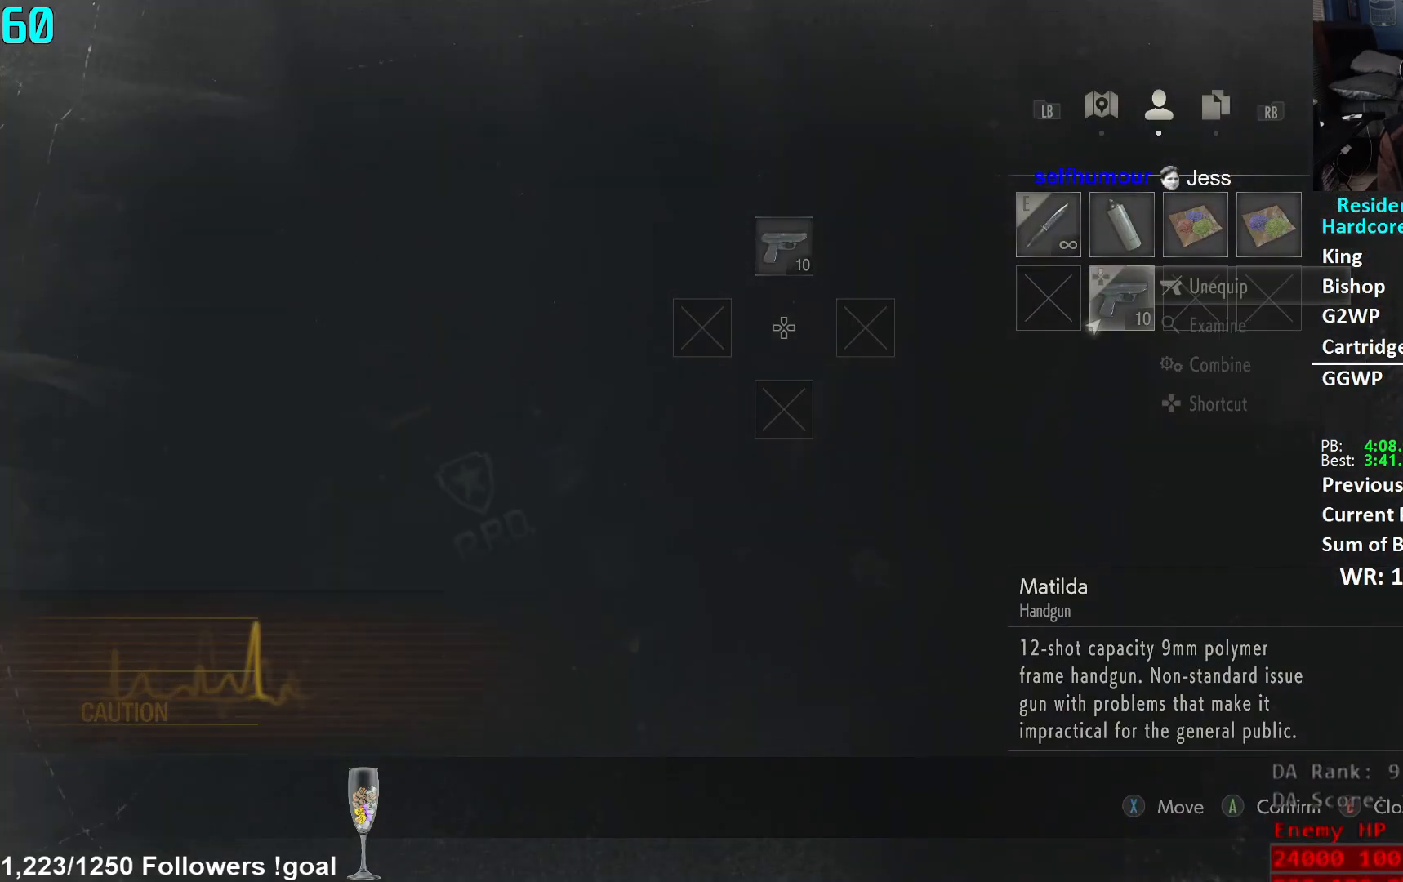
{"buttons": [], "left_stick": "up", "right_stick": "up-right", "events": [[16, "left_stick", "up"], [50, "B", "up"], [83, "right_stick", "down-left"], [100, "L3", "down"], [200, "L3", "up"], [200, "right_stick", "center"], [266, "L3", "down"], [383, "L3", "up"], [417, "right_stick", "up-right"]]}
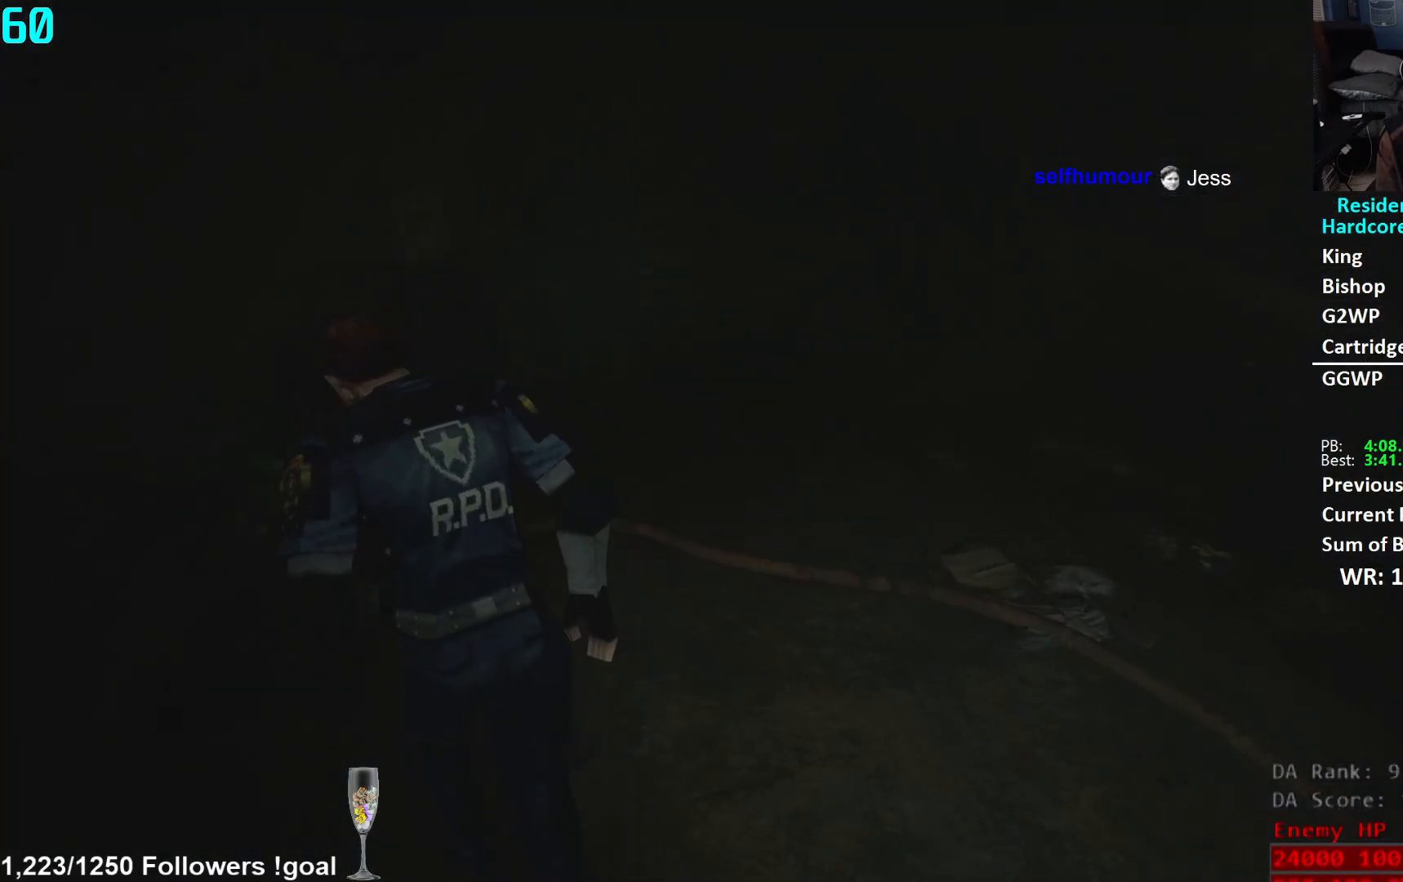
{"buttons": [], "left_stick": "up", "right_stick": "up", "events": [[33, "right_stick", "center"], [501, "right_stick", "up"]]}
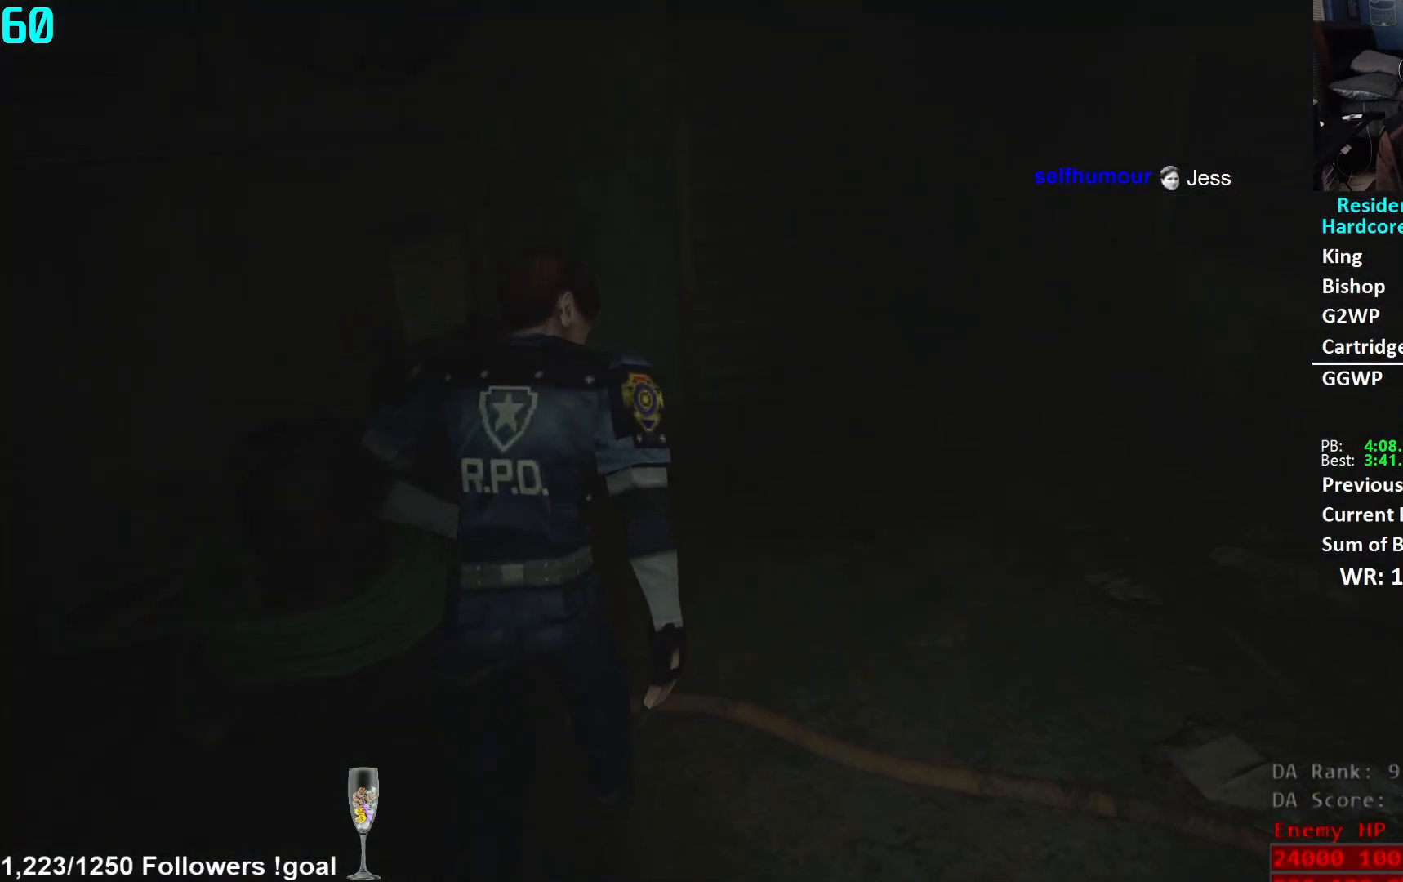
{"buttons": [], "left_stick": "up", "right_stick": "center", "events": [[200, "right_stick", "center"]]}
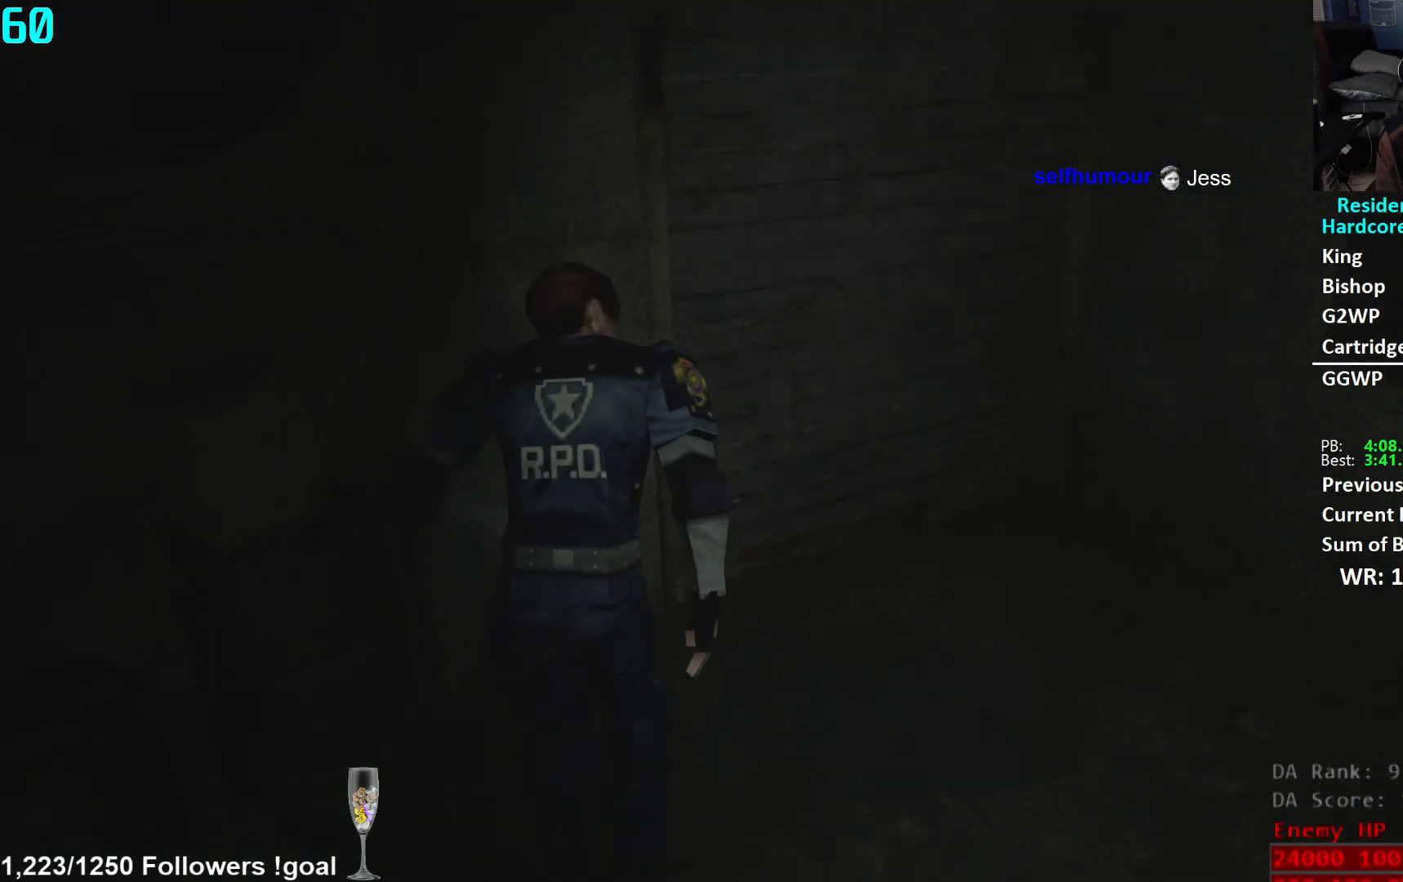
{"buttons": ["L1"], "left_stick": "center", "right_stick": "up-right", "events": [[17, "right_stick", "up-right"], [184, "left_stick", "up-left"], [400, "L1", "down"], [484, "left_stick", "center"]]}
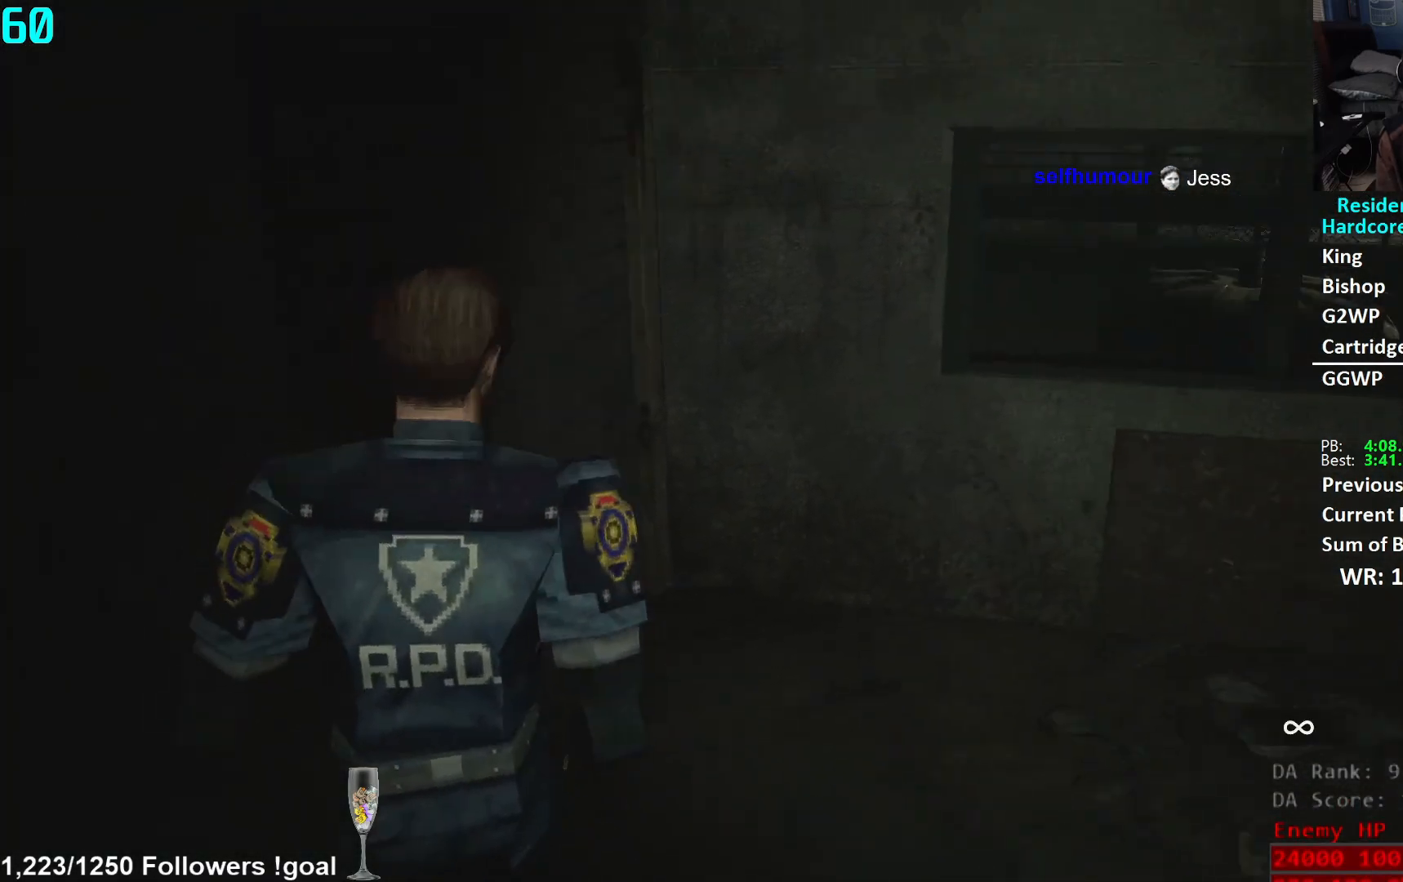
{"buttons": ["L1"], "left_stick": "down", "right_stick": "right", "events": [[50, "right_stick", "center"], [116, "right_stick", "right"], [283, "left_stick", "down"], [350, "right_stick", "center"], [417, "right_stick", "right"]]}
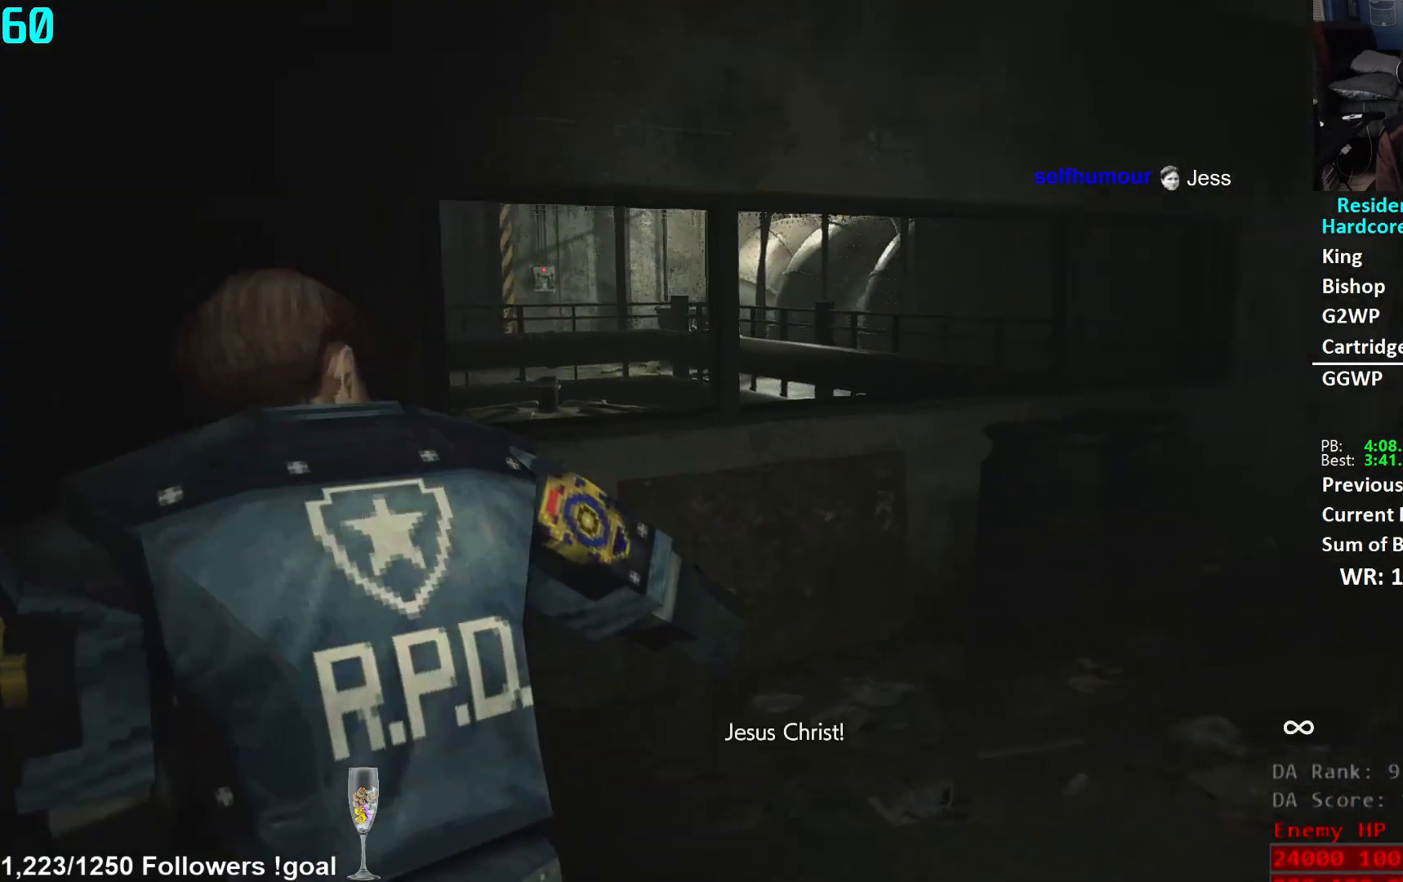
{"buttons": ["L1"], "left_stick": "down", "right_stick": "left", "events": [[50, "right_stick", "center"], [184, "right_stick", "up-left"], [334, "right_stick", "center"], [501, "right_stick", "left"]]}
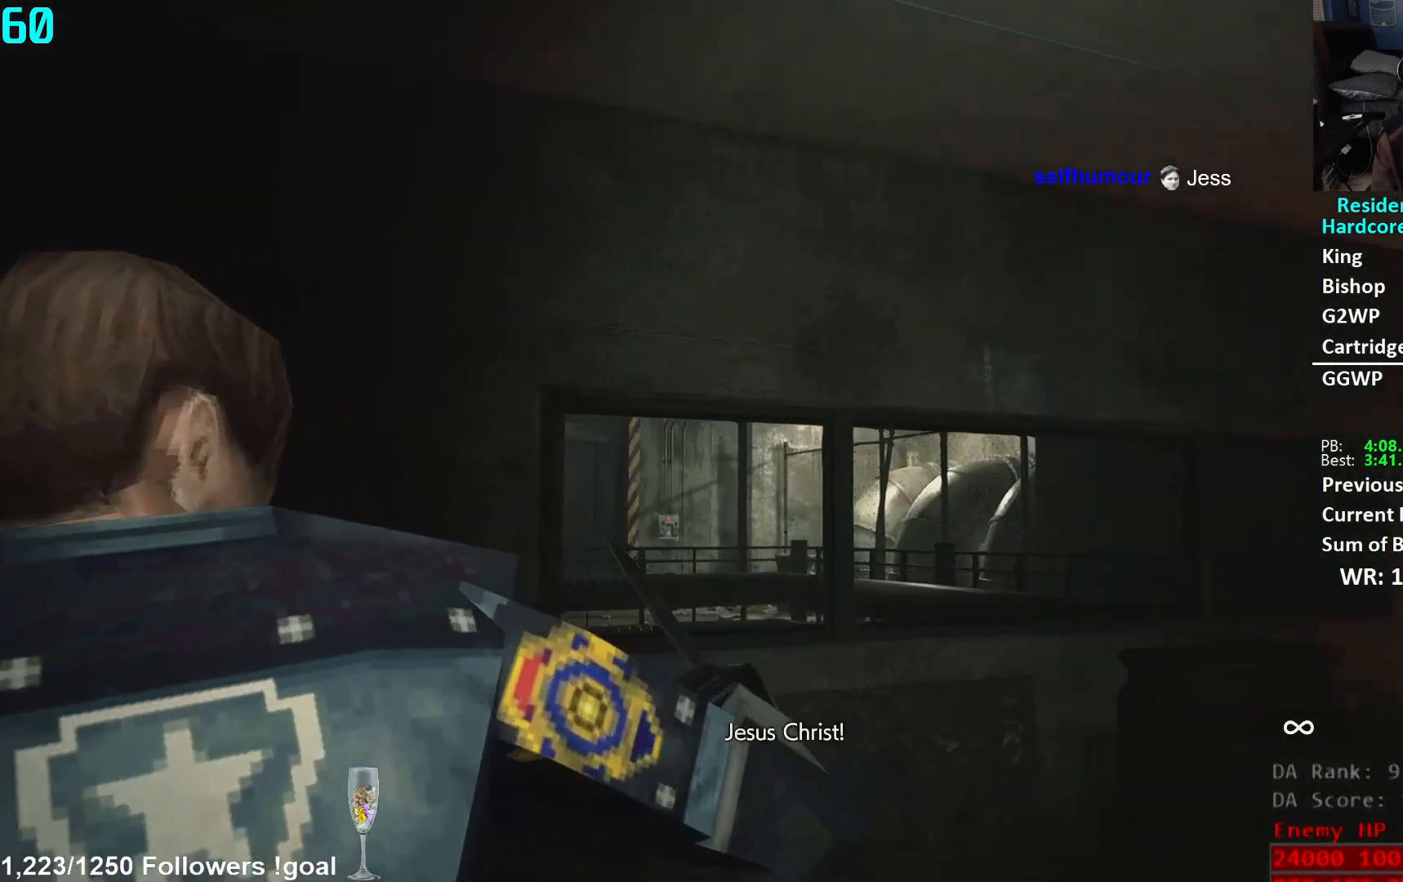
{"buttons": ["L1"], "left_stick": "center", "right_stick": "center", "events": [[100, "right_stick", "center"], [166, "left_stick", "center"], [283, "right_stick", "up-left"], [483, "right_stick", "center"]]}
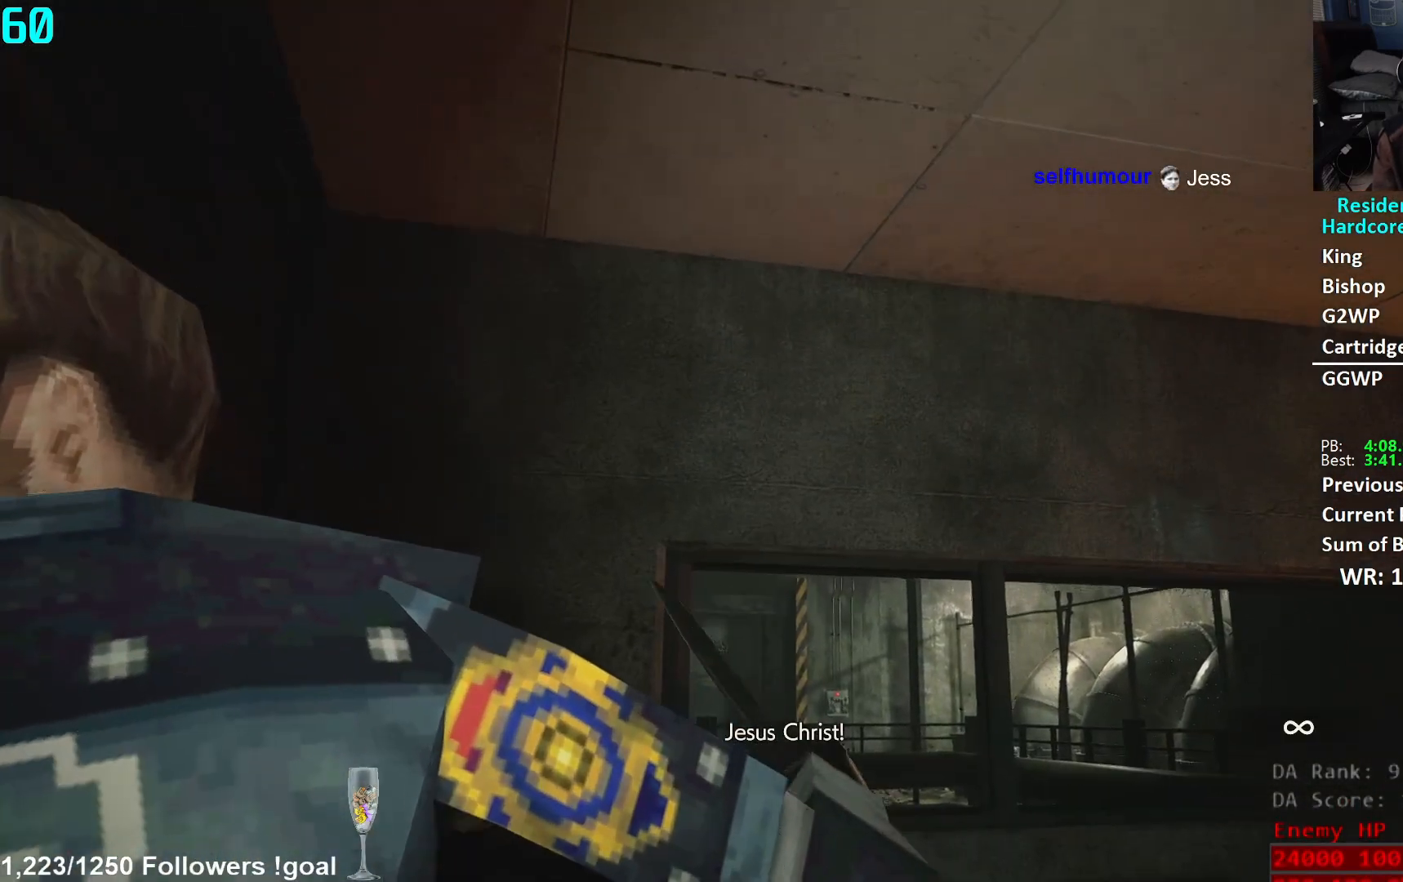
{"buttons": ["L1"], "left_stick": "center", "right_stick": "up", "events": [[184, "right_stick", "up-left"], [251, "right_stick", "center"], [451, "right_stick", "up"]]}
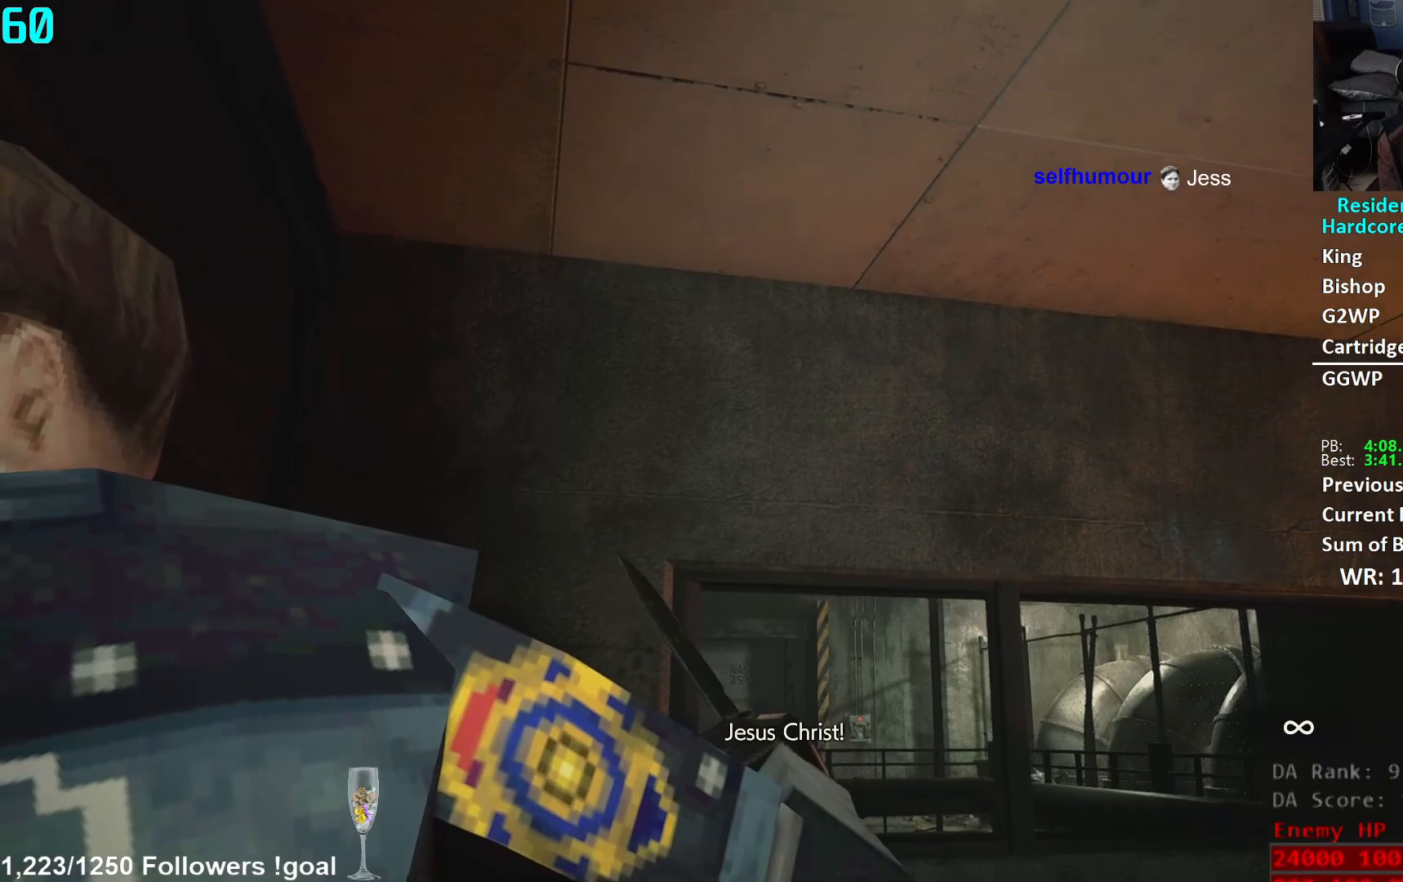
{"buttons": ["L1"], "left_stick": "center", "right_stick": "center", "events": [[33, "right_stick", "center"], [334, "right_stick", "up"], [467, "right_stick", "center"]]}
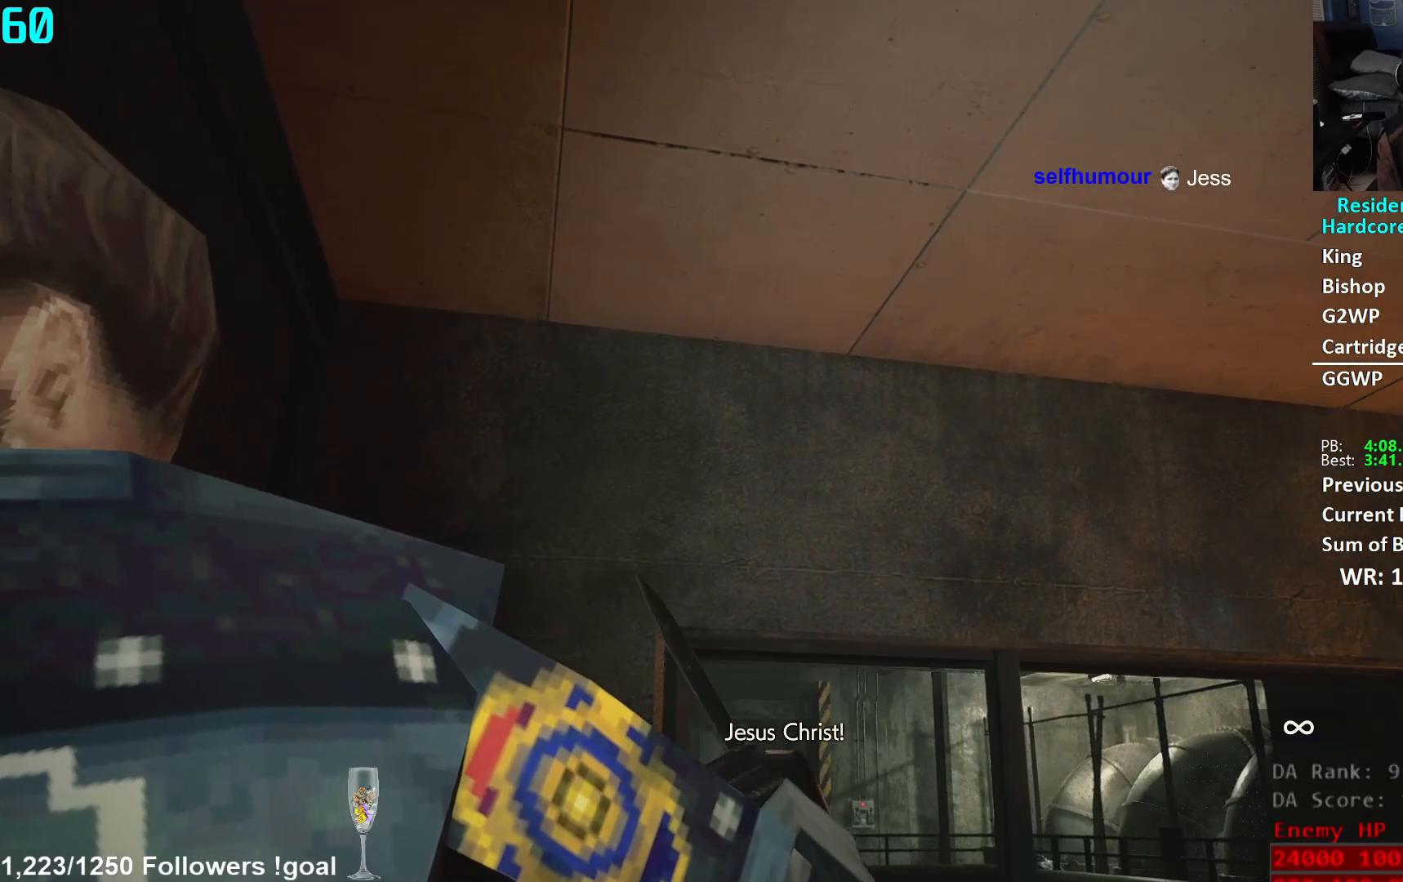
{"buttons": ["L1"], "left_stick": "down-left", "right_stick": "center", "events": [[167, "left_stick", "down-left"], [367, "left_stick", "center"], [501, "left_stick", "down-left"]]}
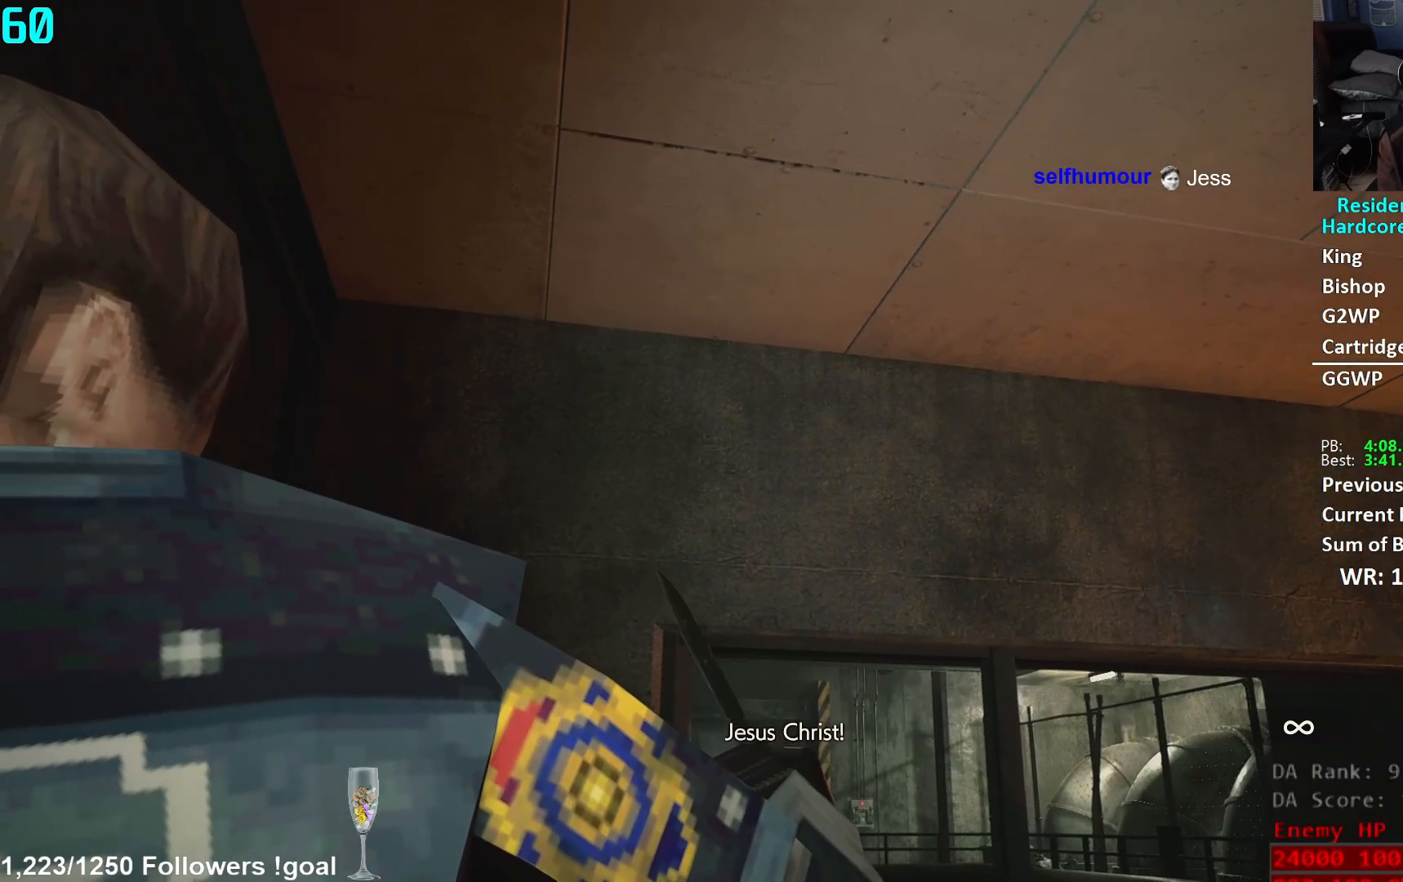
{"buttons": ["L1"], "left_stick": "center", "right_stick": "up-left", "events": [[217, "left_stick", "center"], [217, "right_stick", "up"], [317, "right_stick", "center"], [417, "right_stick", "up-left"]]}
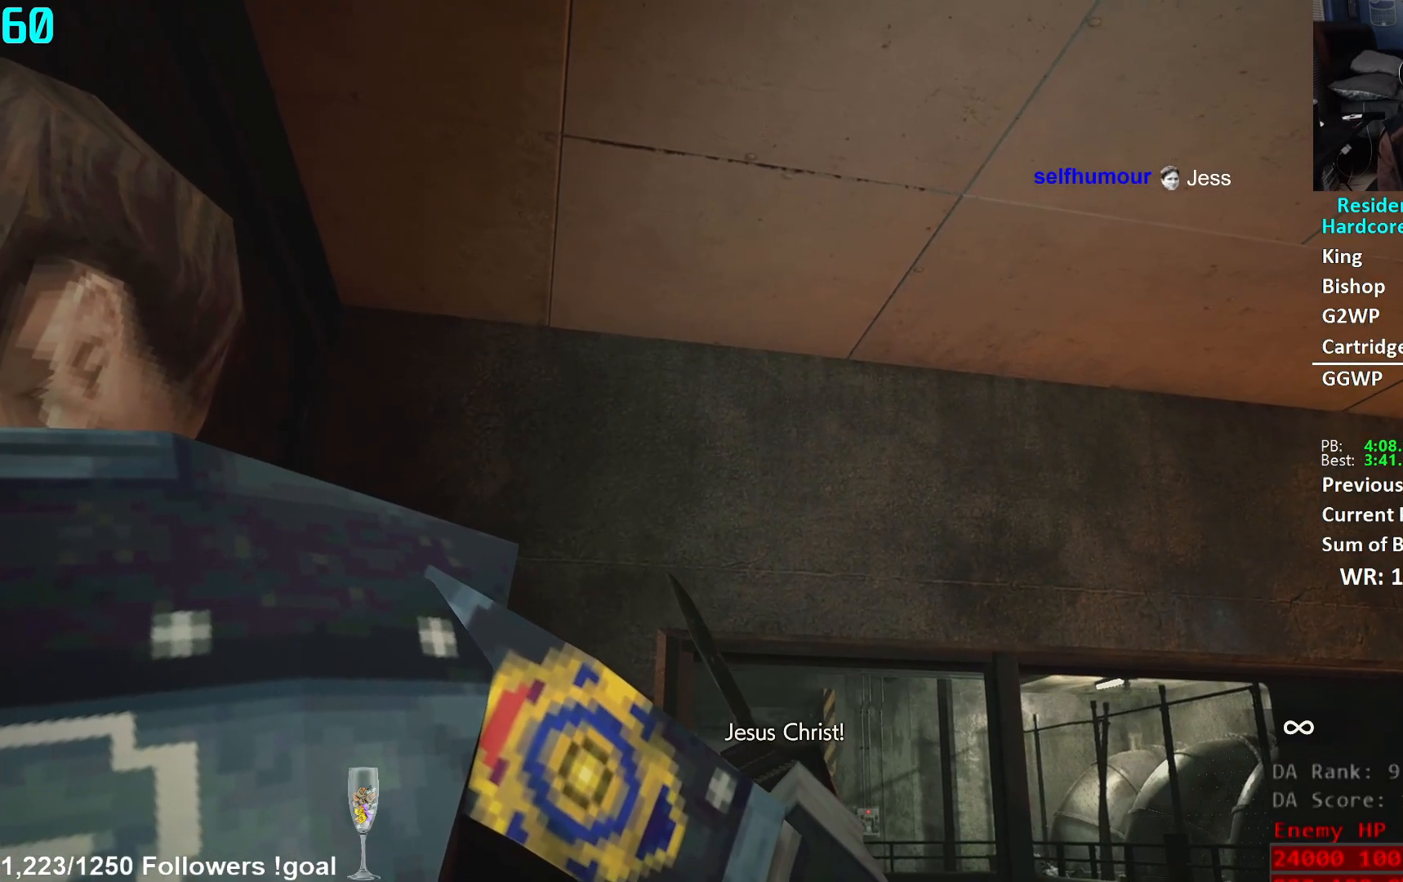
{"buttons": ["L1", "L2"], "left_stick": "center", "right_stick": "center", "events": [[34, "right_stick", "left"], [134, "right_stick", "center"], [251, "right_stick", "up-left"], [384, "L2", "down"], [434, "right_stick", "center"]]}
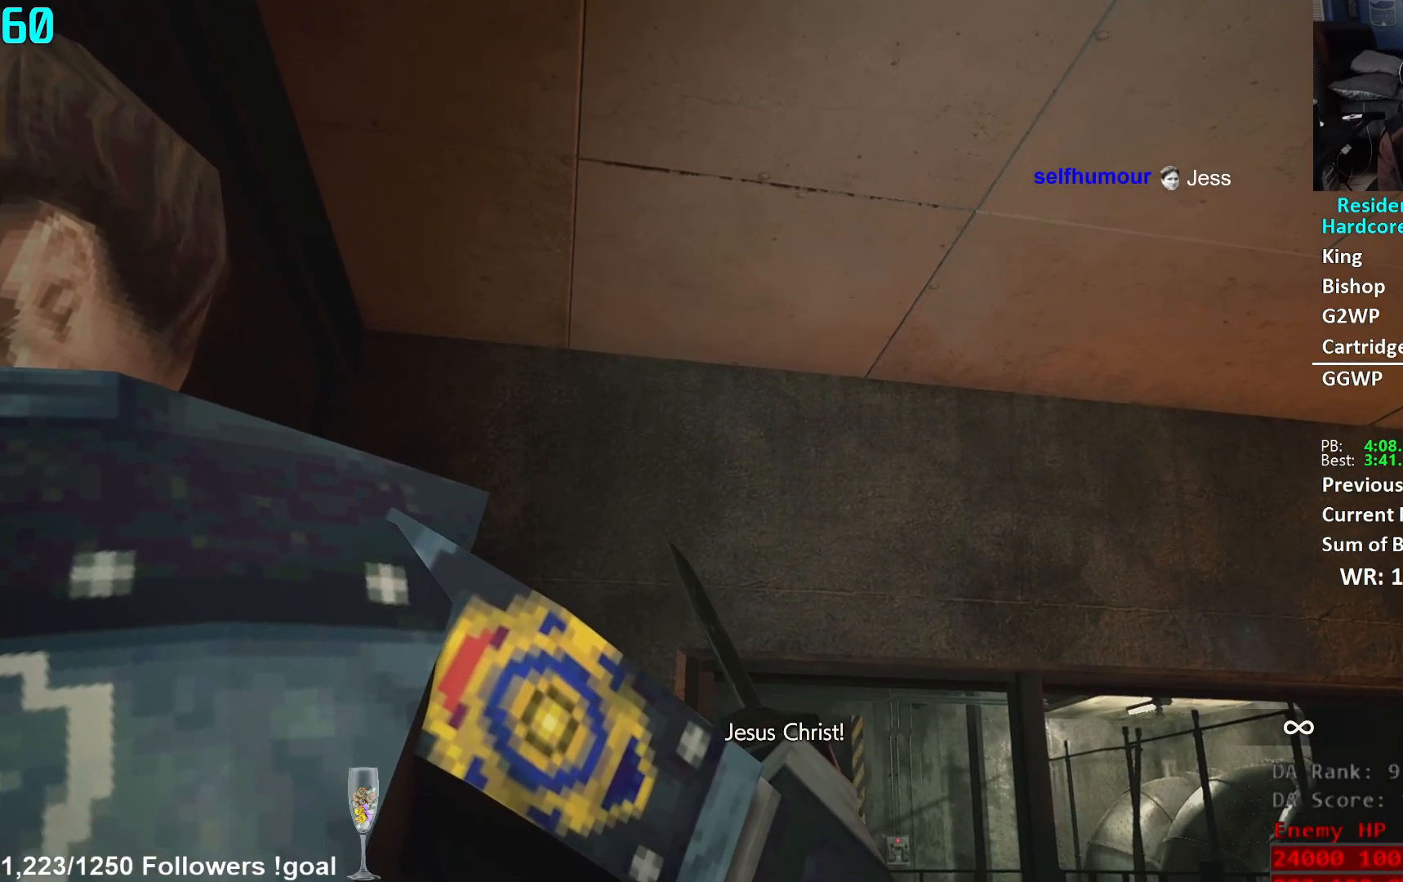
{"buttons": ["L1"], "left_stick": "up-right", "right_stick": "center", "events": [[150, "L2", "up"], [450, "left_stick", "up-right"]]}
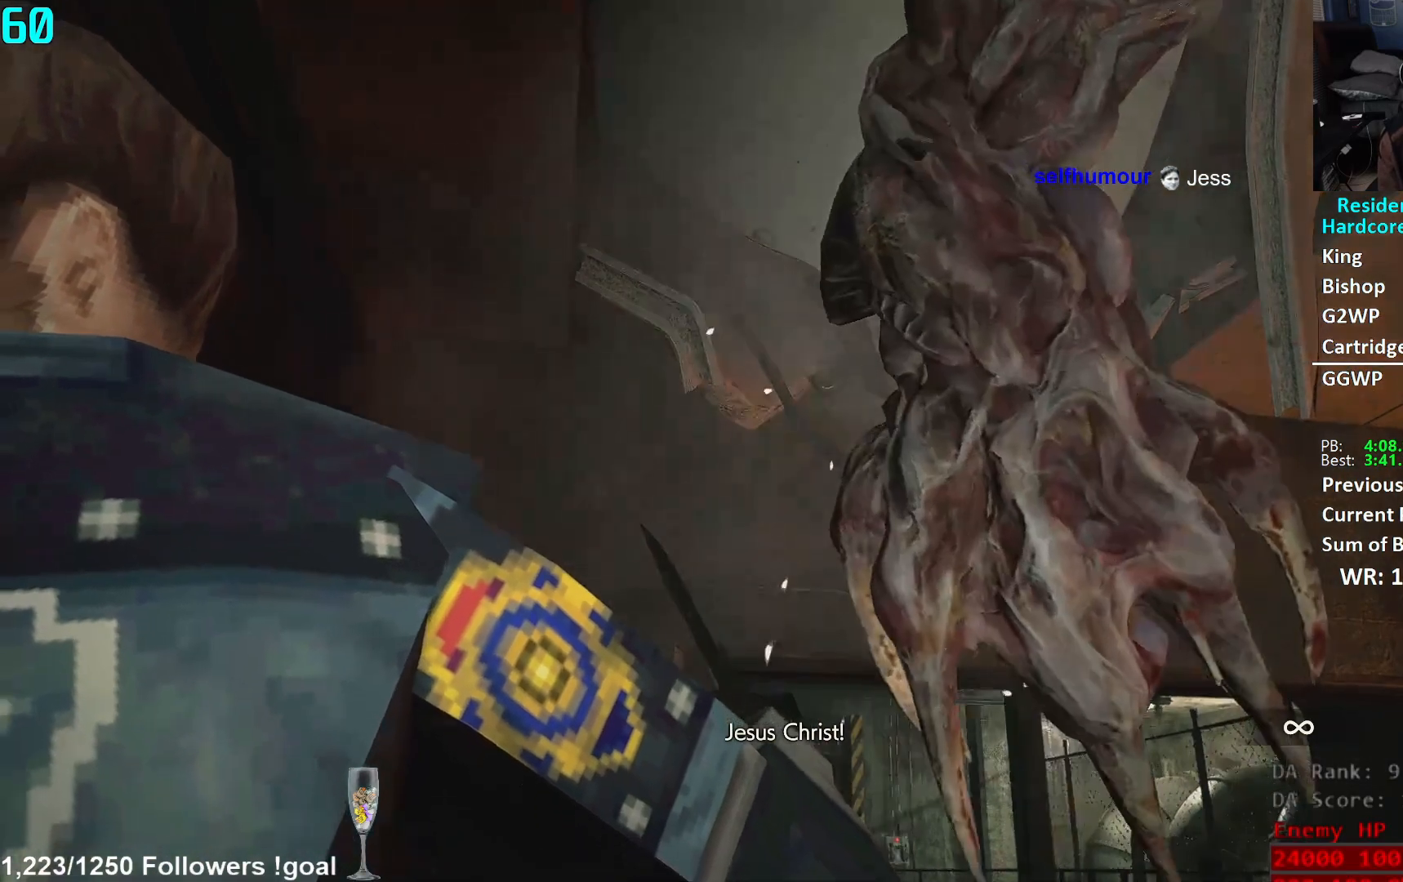
{"buttons": ["L1", "R2"], "left_stick": "down", "right_stick": "up-right", "events": [[117, "right_stick", "up-right"], [301, "R2", "down"], [484, "left_stick", "down"]]}
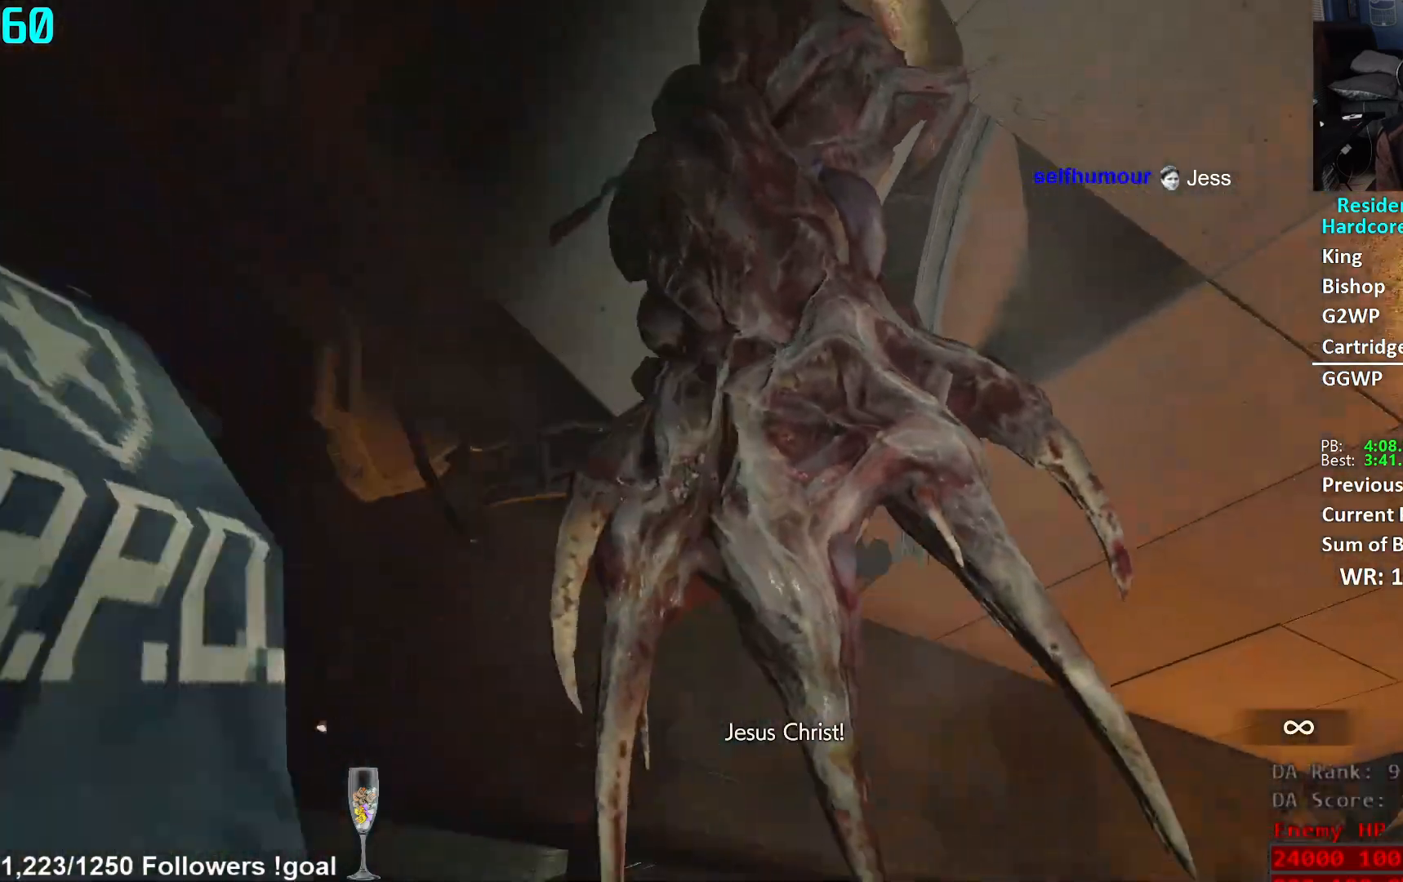
{"buttons": ["L1"], "left_stick": "down-left", "right_stick": "center", "events": [[33, "R2", "up"], [33, "right_stick", "center"], [183, "right_stick", "down-left"], [300, "left_stick", "down-left"], [417, "right_stick", "center"]]}
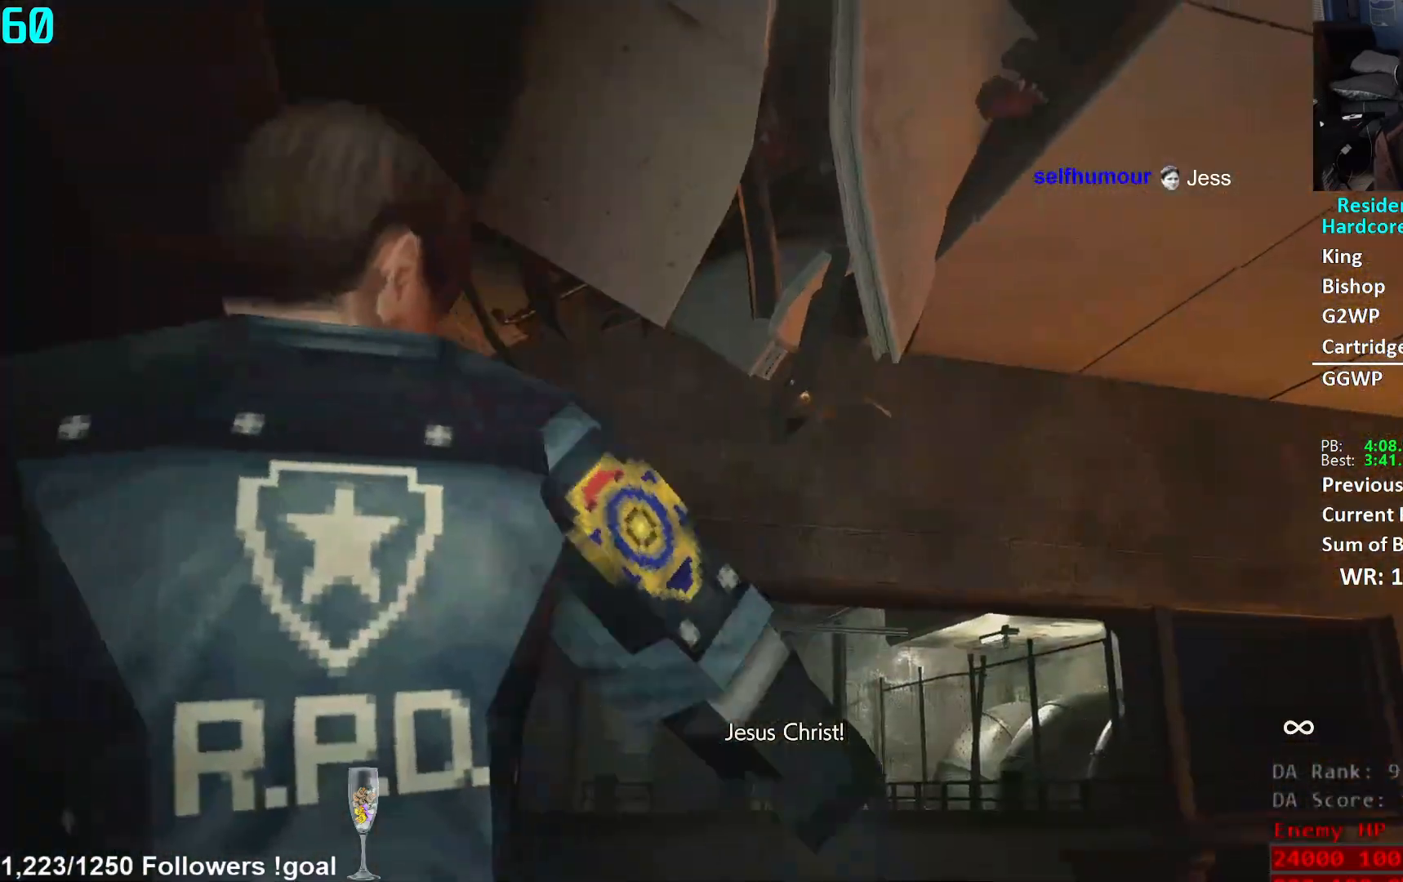
{"buttons": ["L1"], "left_stick": "left", "right_stick": "center", "events": [[17, "right_stick", "left"], [34, "left_stick", "left"], [151, "right_stick", "center"]]}
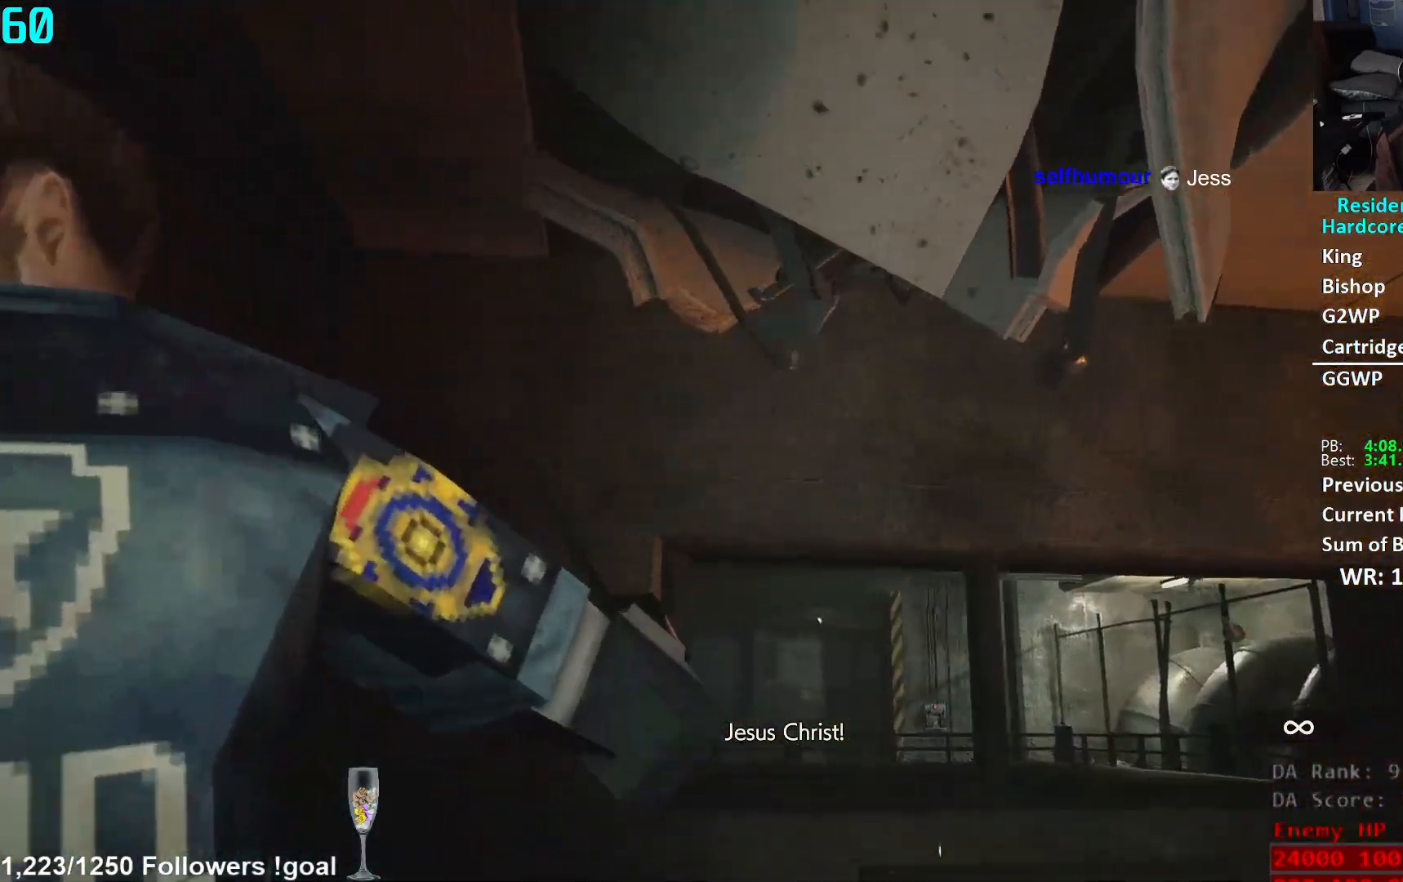
{"buttons": ["L1"], "left_stick": "left", "right_stick": "center", "events": [[83, "left_stick", "down-left"], [267, "right_stick", "right"], [434, "left_stick", "left"], [484, "right_stick", "center"]]}
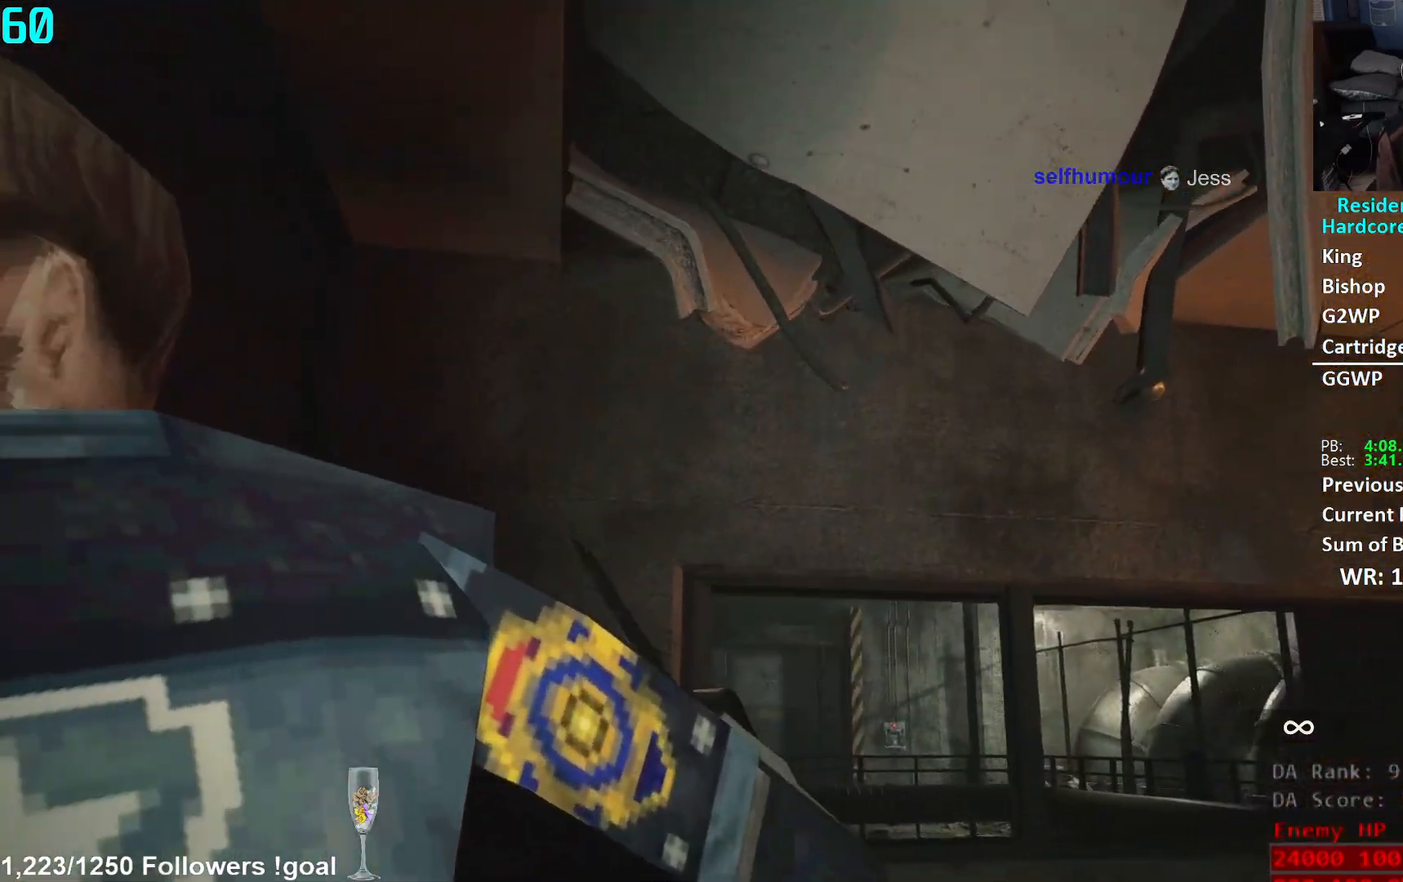
{"buttons": ["L1"], "left_stick": "center", "right_stick": "up-right"}